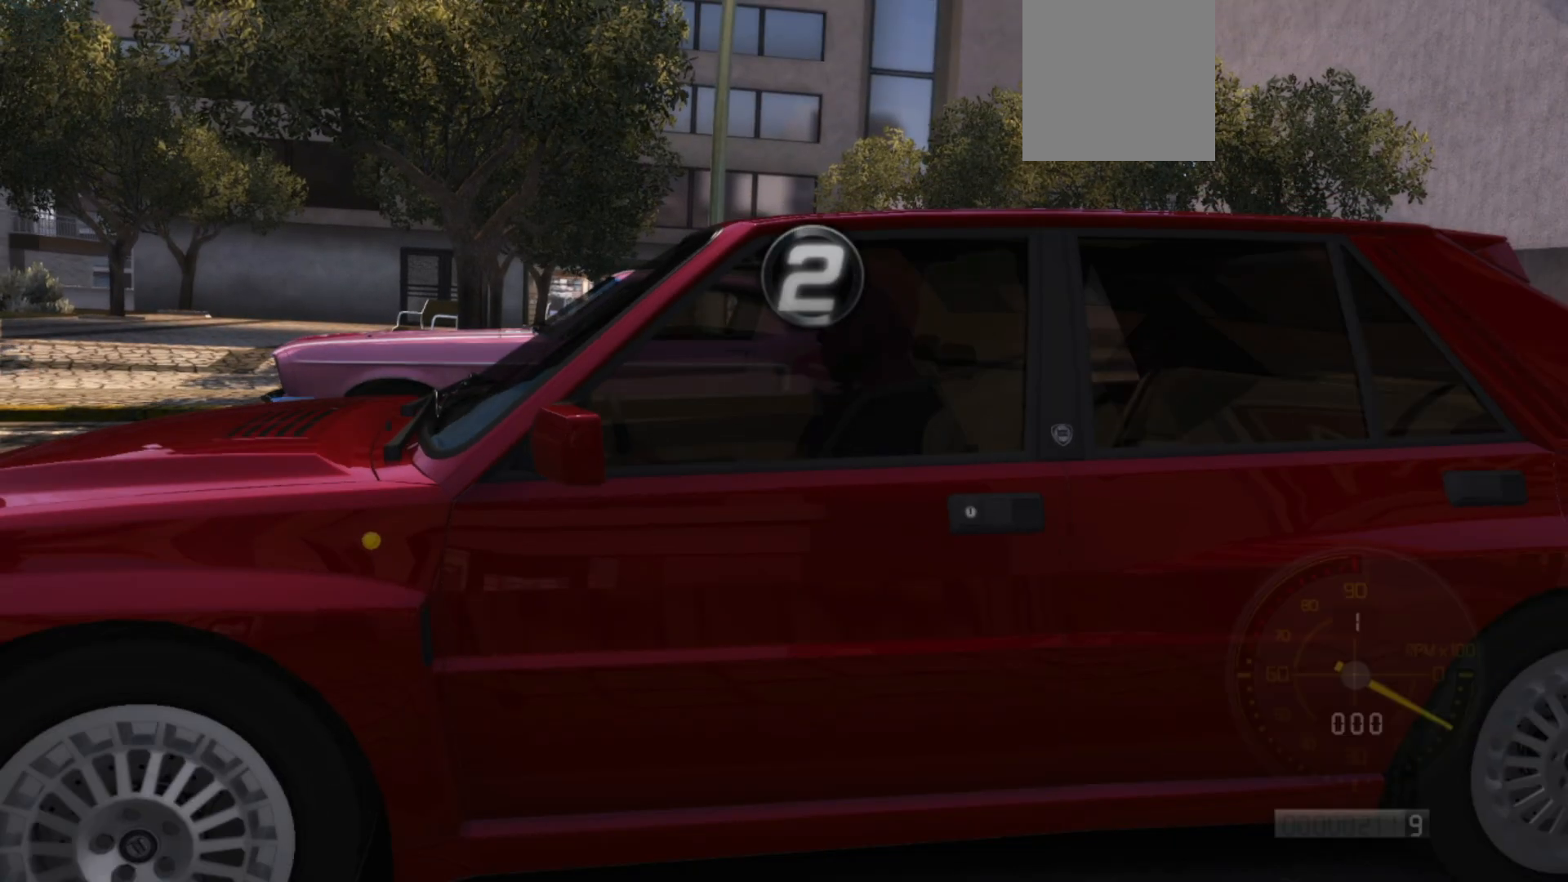
Gameplay with a controller (Xbox layout); each line is a JSON object with the inputs held at the frame after it. "events" lists button and stick changes between this image and that frame as [ms after this image, input, new state], when the widget could be followed in between. Not read: right_stick.
{"buttons": ["R2"], "left_stick": "center", "events": [[250, "R2", "down"]]}
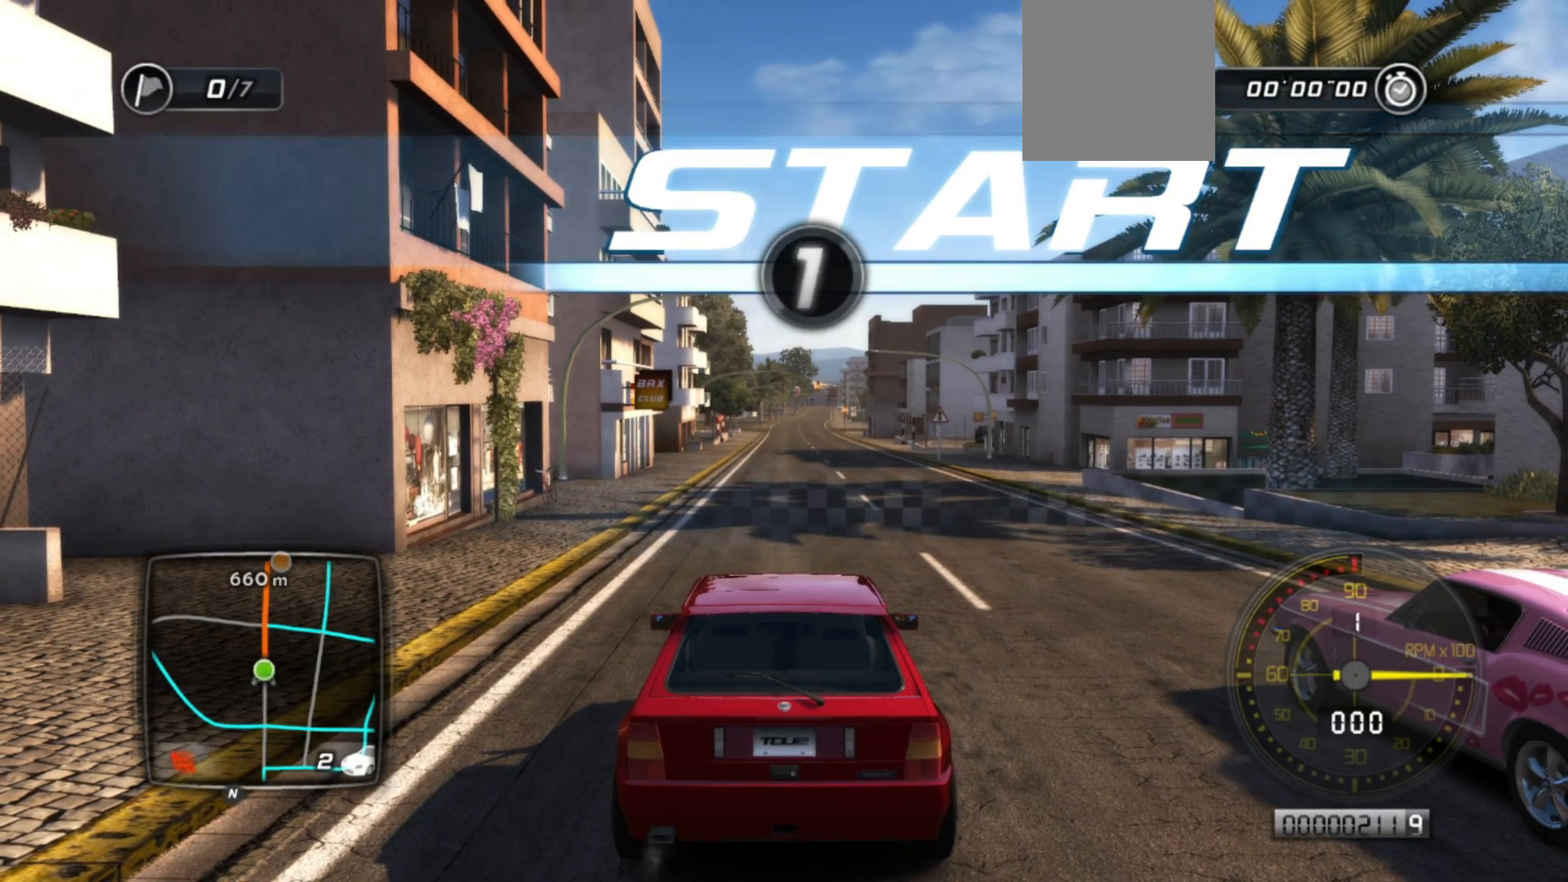
{"buttons": ["R2"], "left_stick": "center", "events": []}
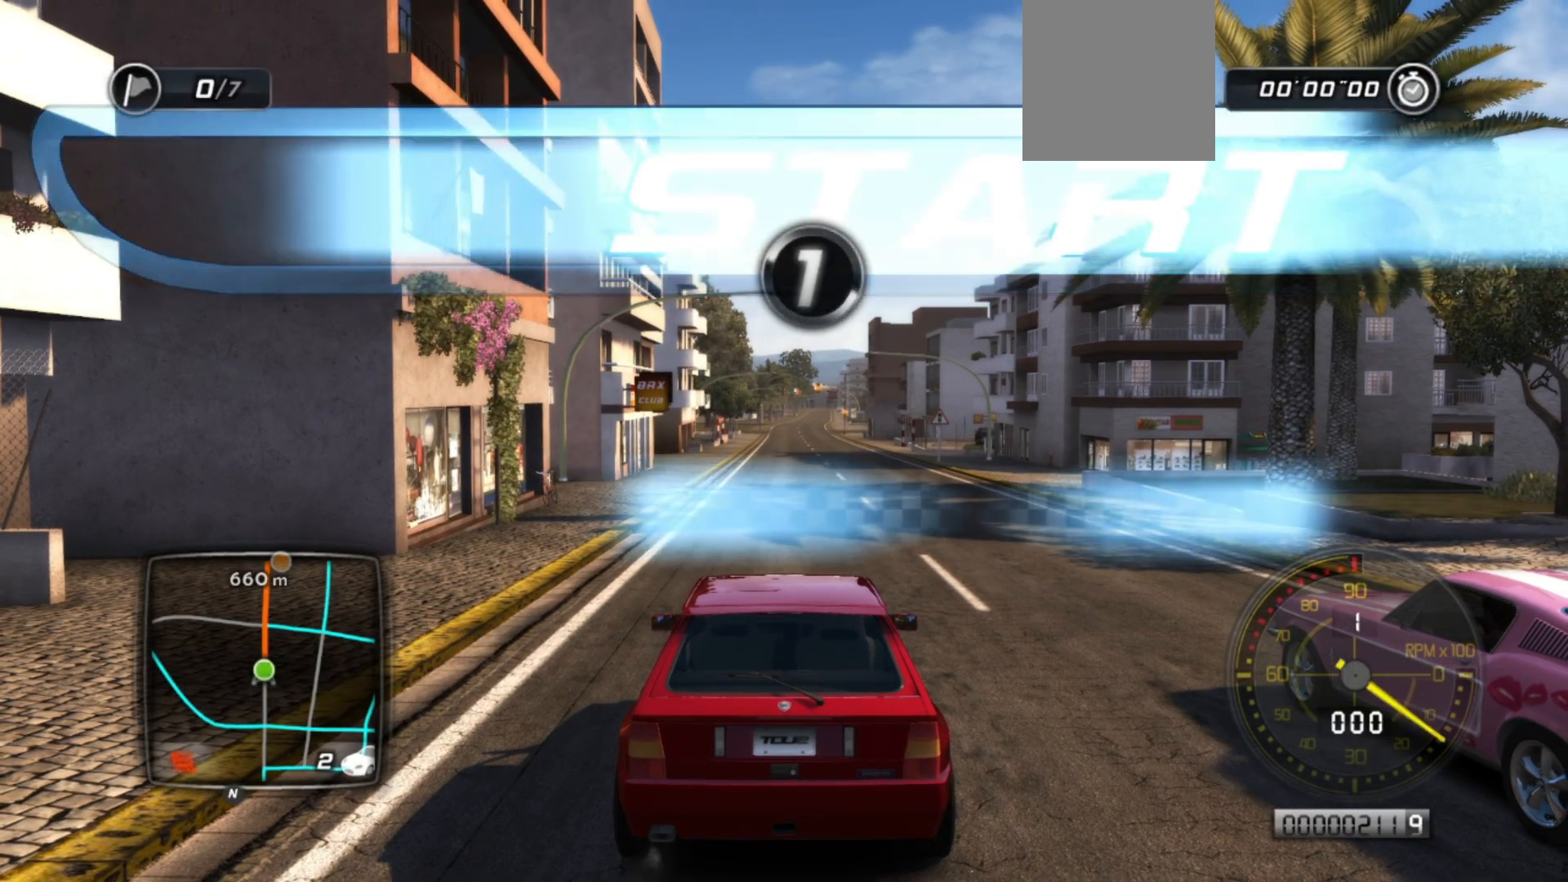
{"buttons": ["R2"], "left_stick": "center", "events": []}
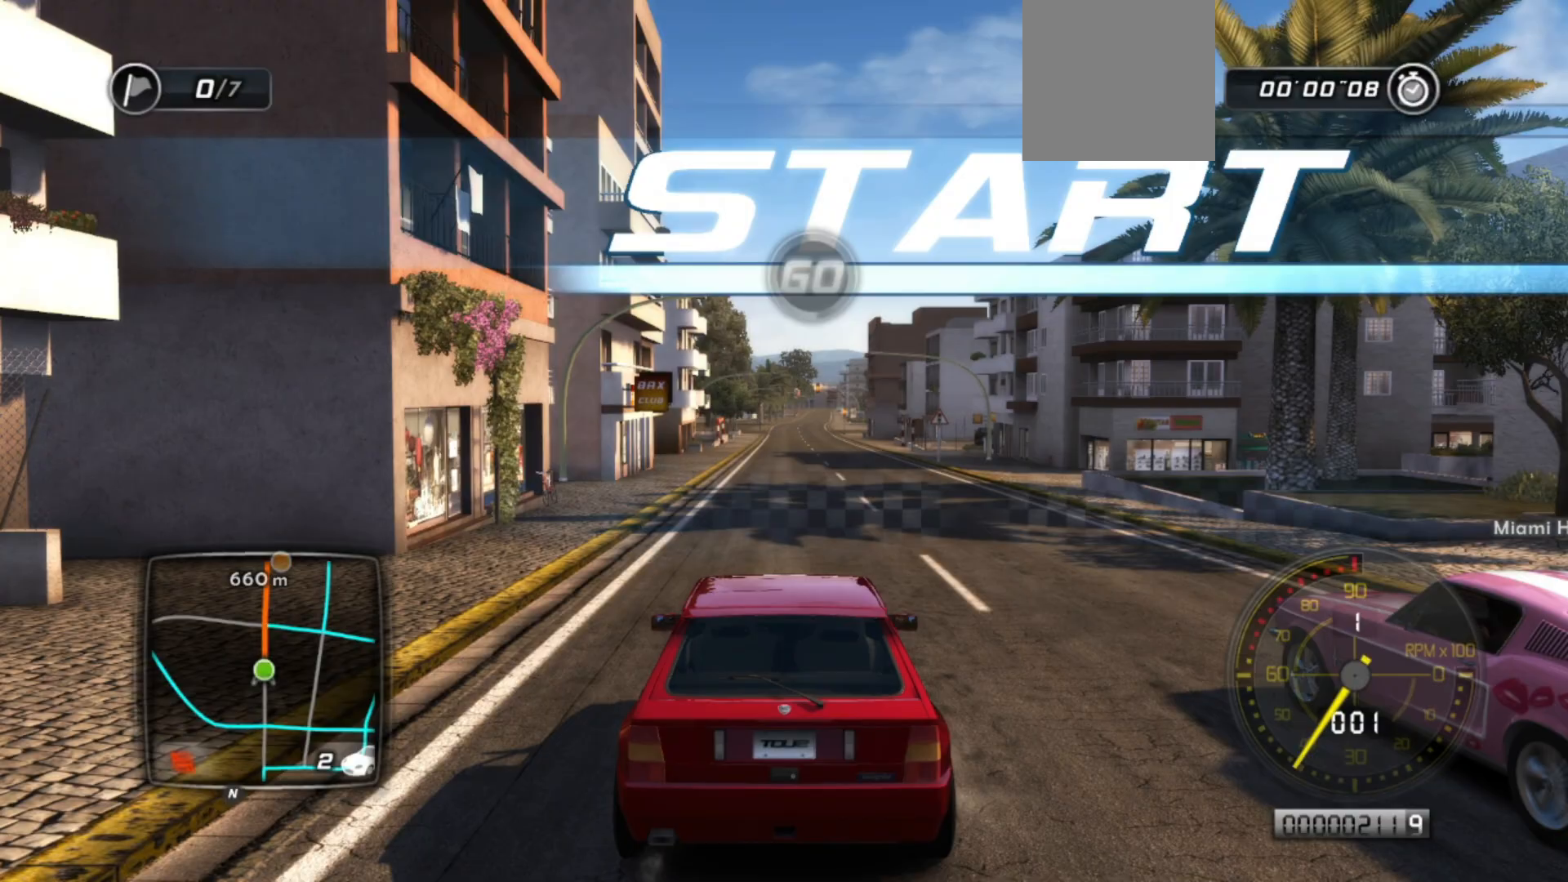
{"buttons": ["R2"], "left_stick": "center", "events": []}
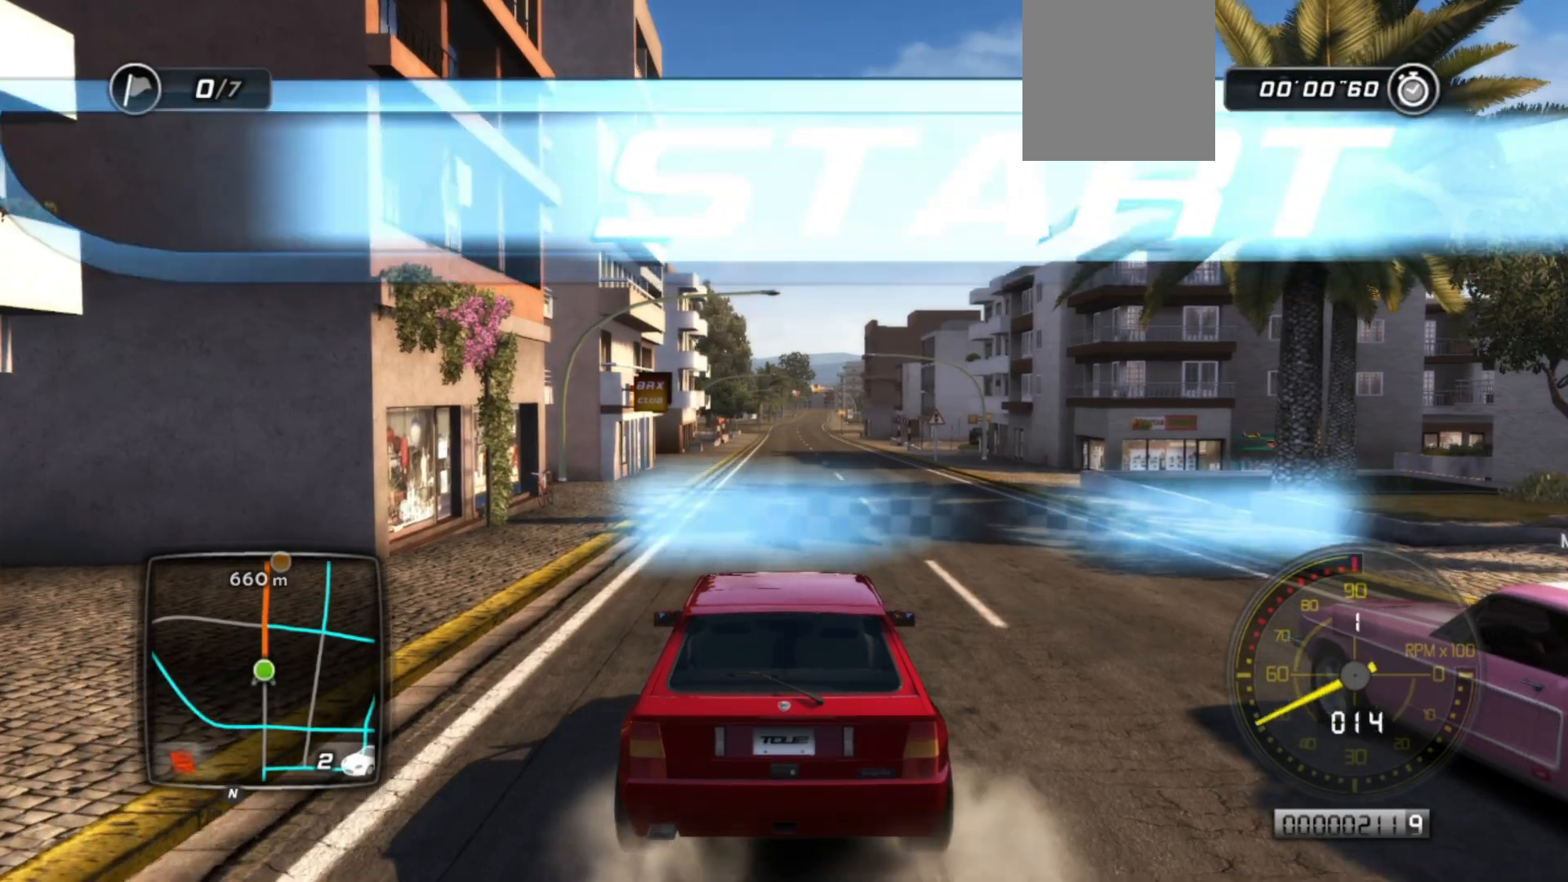
{"buttons": ["R2"], "left_stick": "center", "events": []}
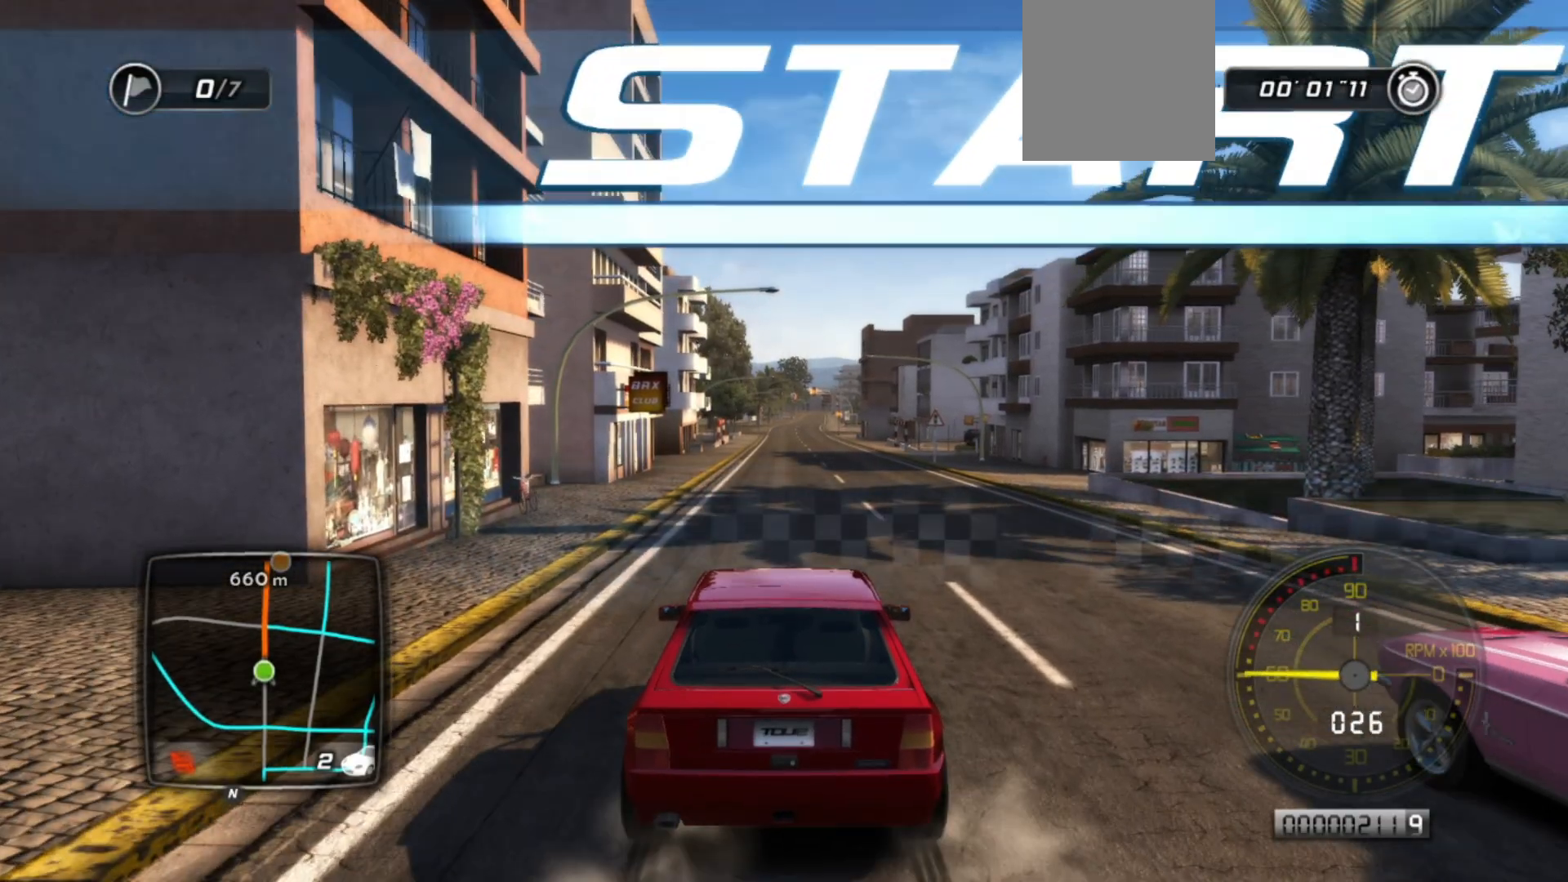
{"buttons": ["R2"], "left_stick": "center", "events": []}
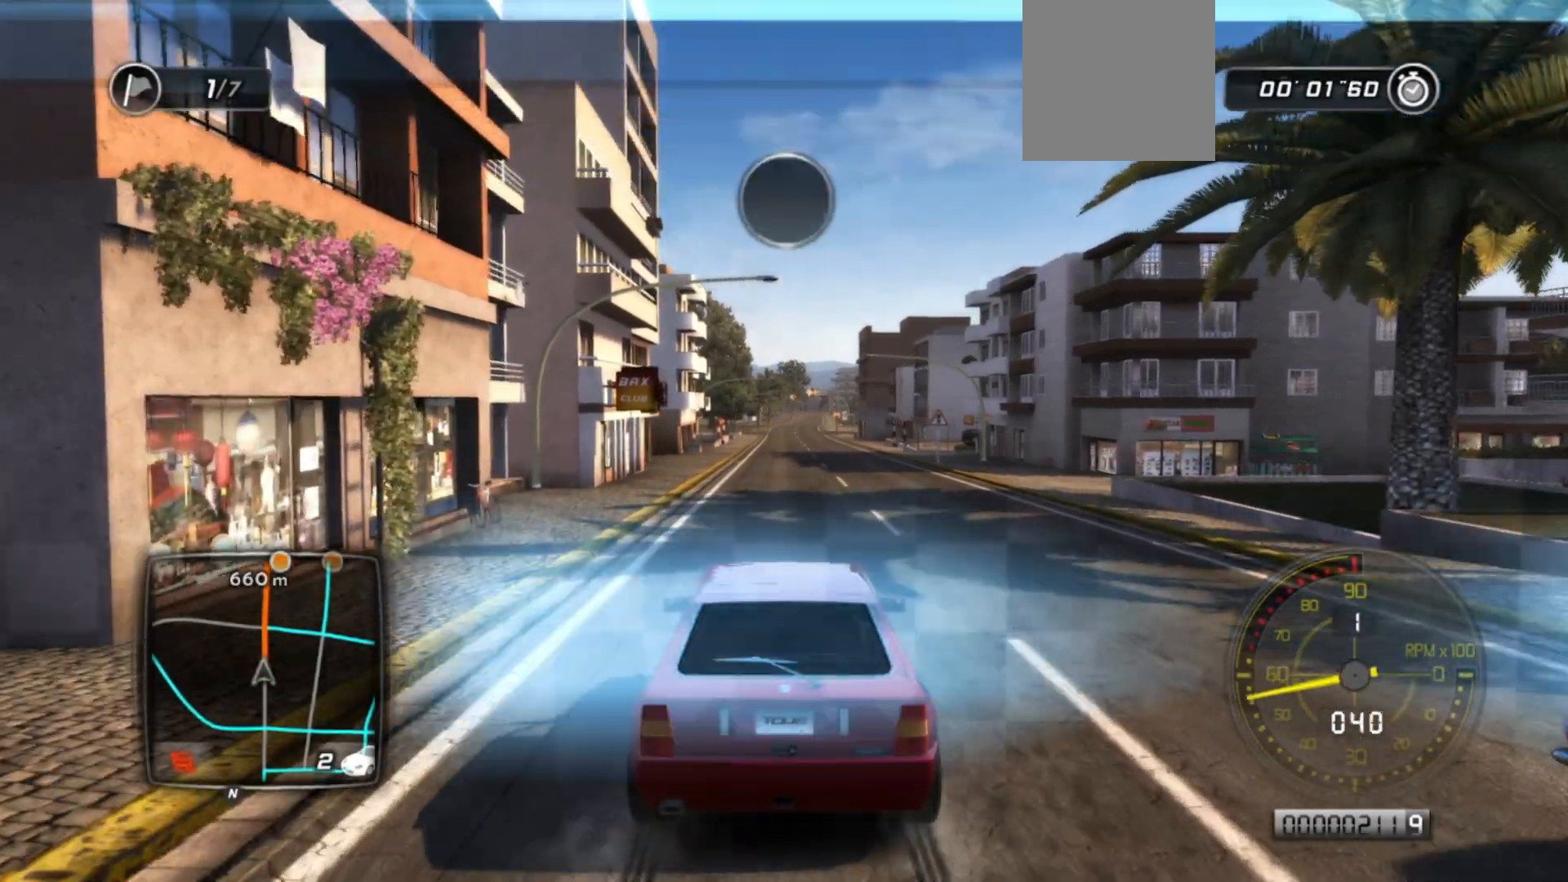
{"buttons": ["R2"], "left_stick": "center", "events": []}
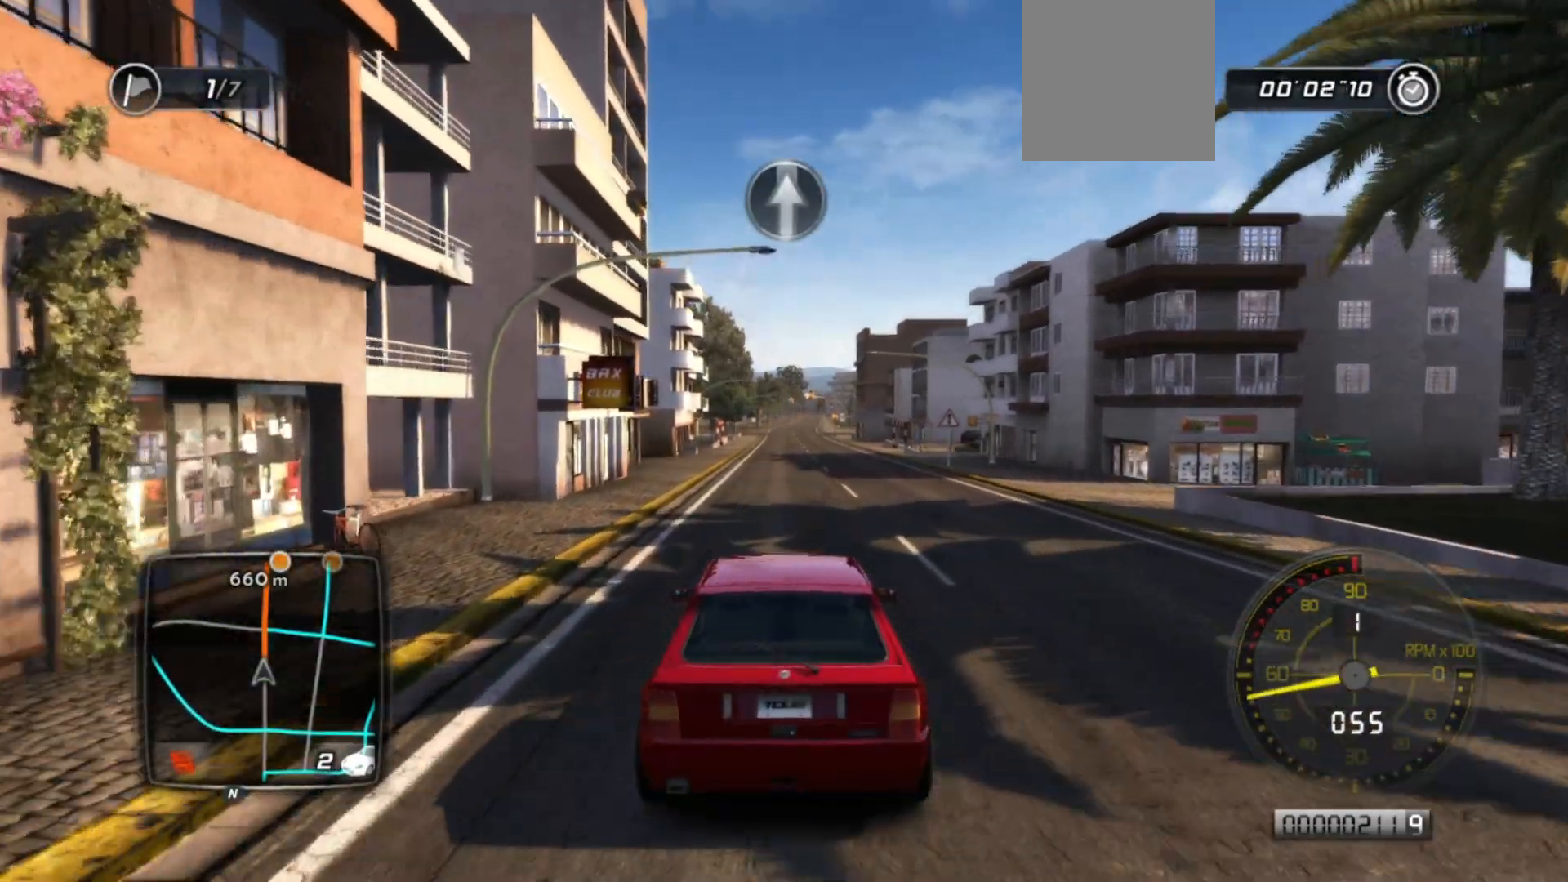
{"buttons": ["R2"], "left_stick": "center", "events": []}
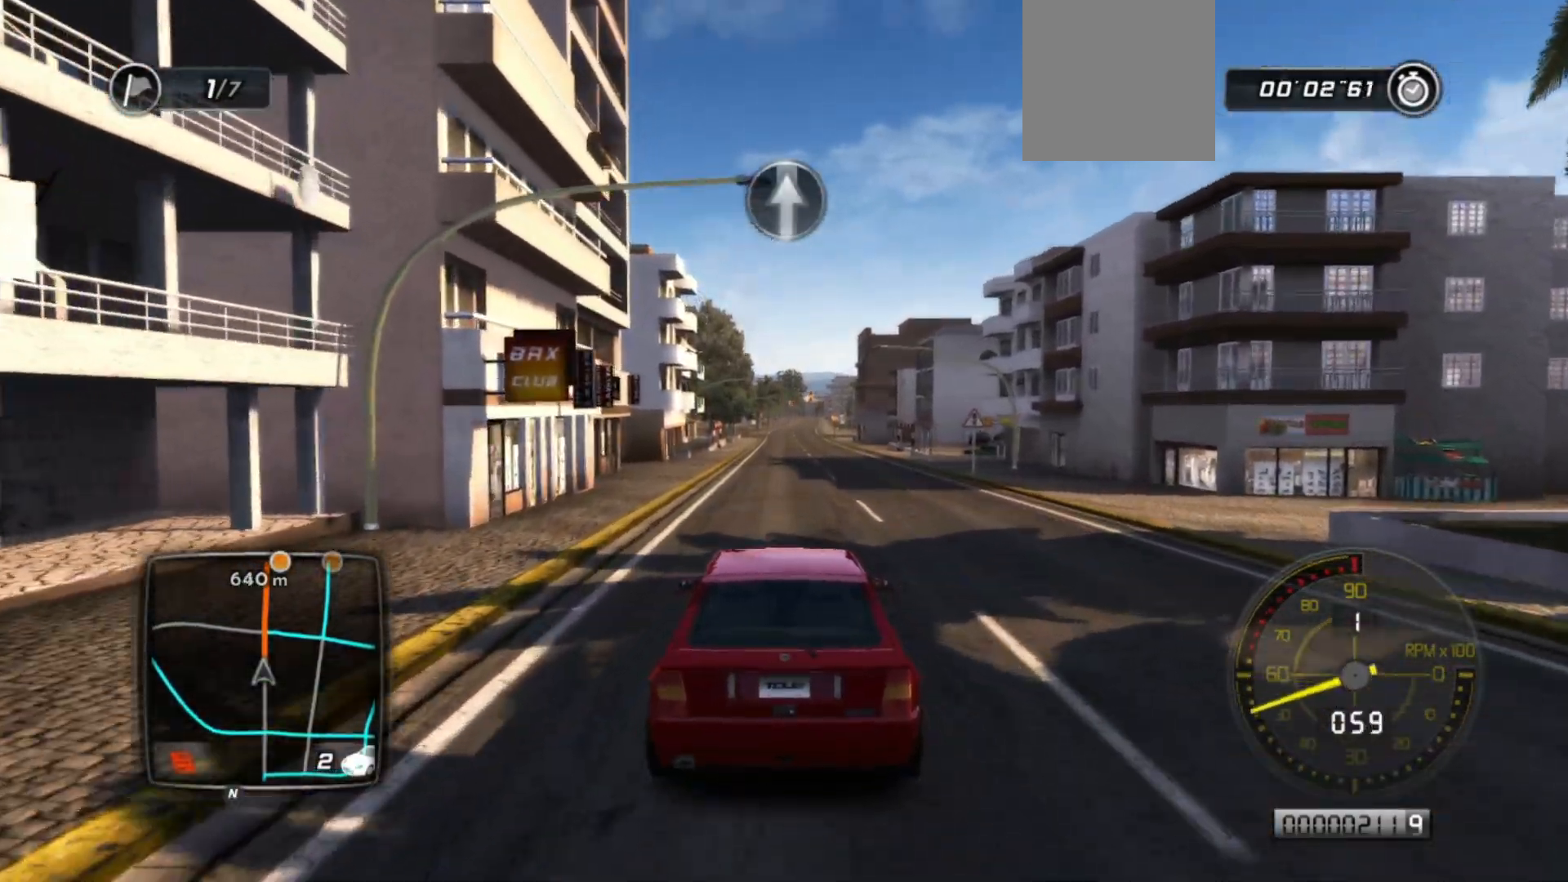
{"buttons": ["R2"], "left_stick": "center", "events": []}
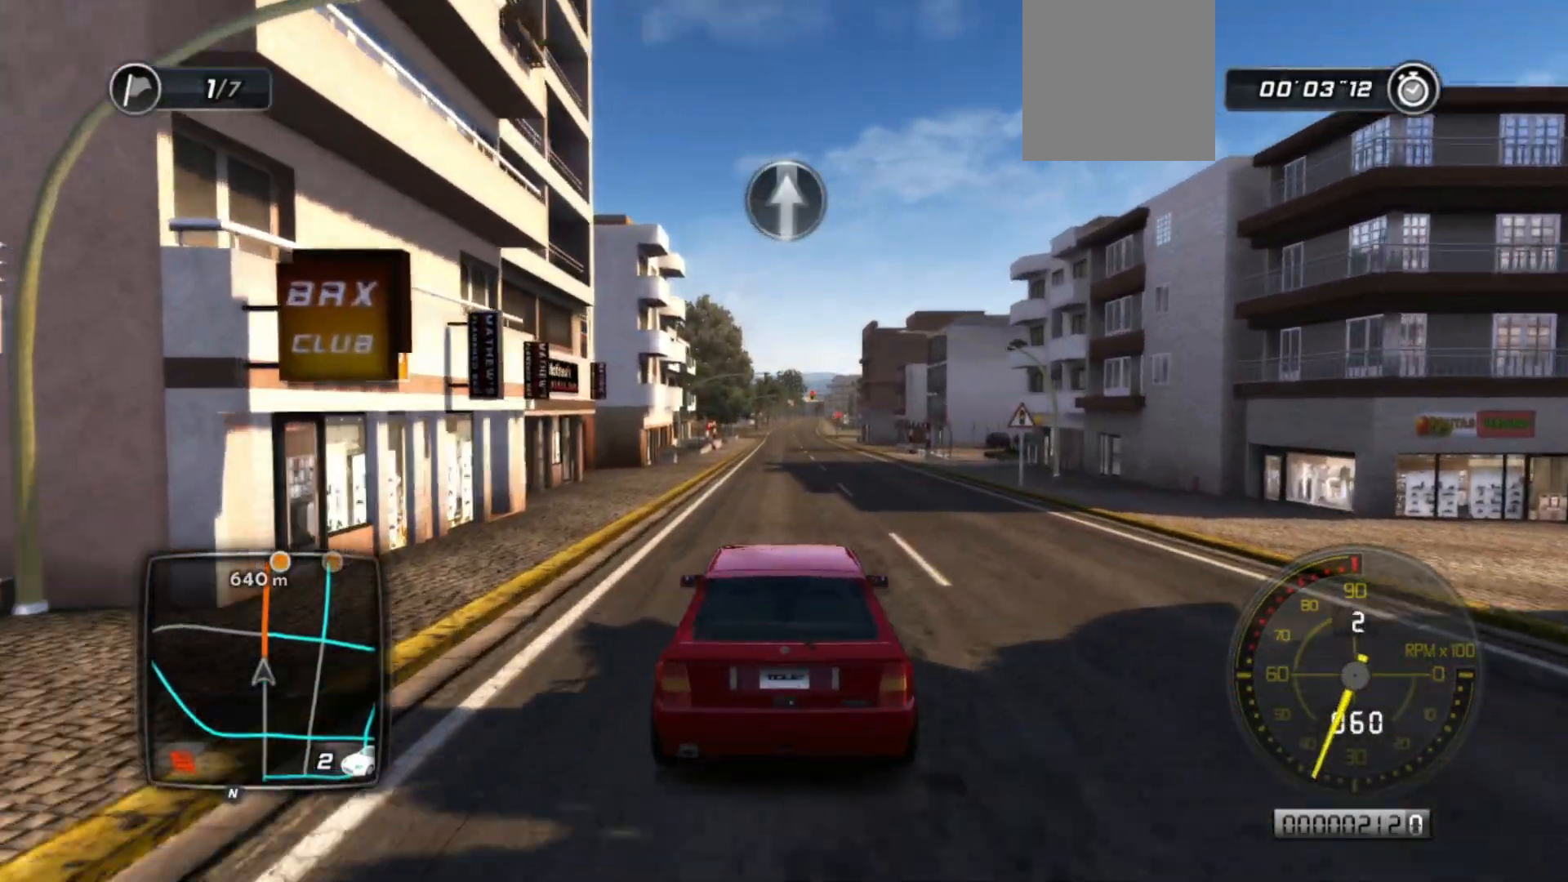
{"buttons": ["R2"], "left_stick": "center", "events": []}
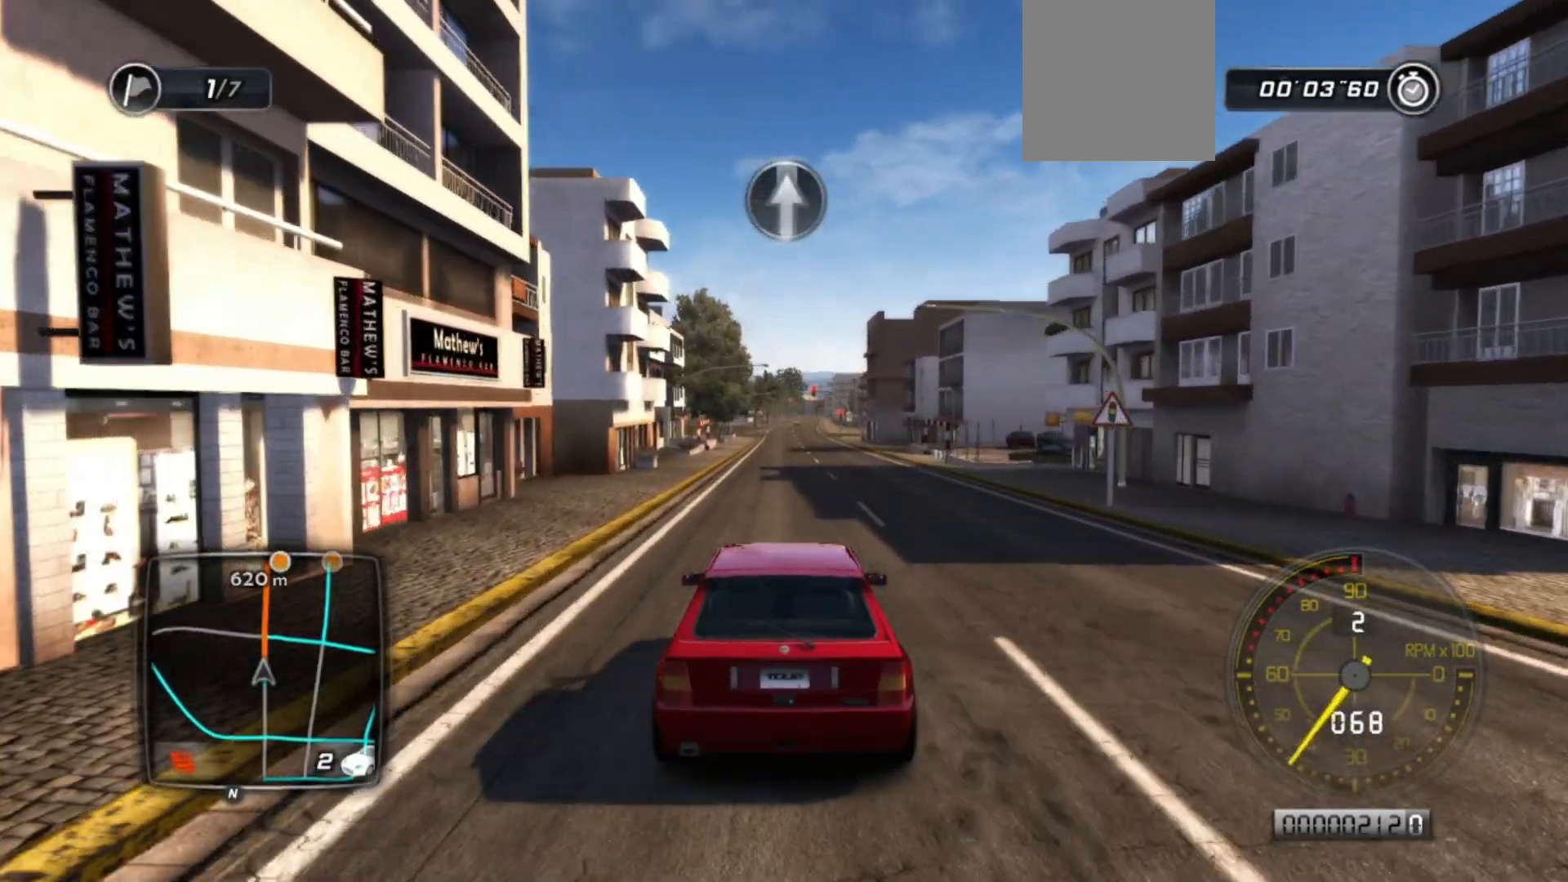
{"buttons": ["R2"], "left_stick": "center", "events": []}
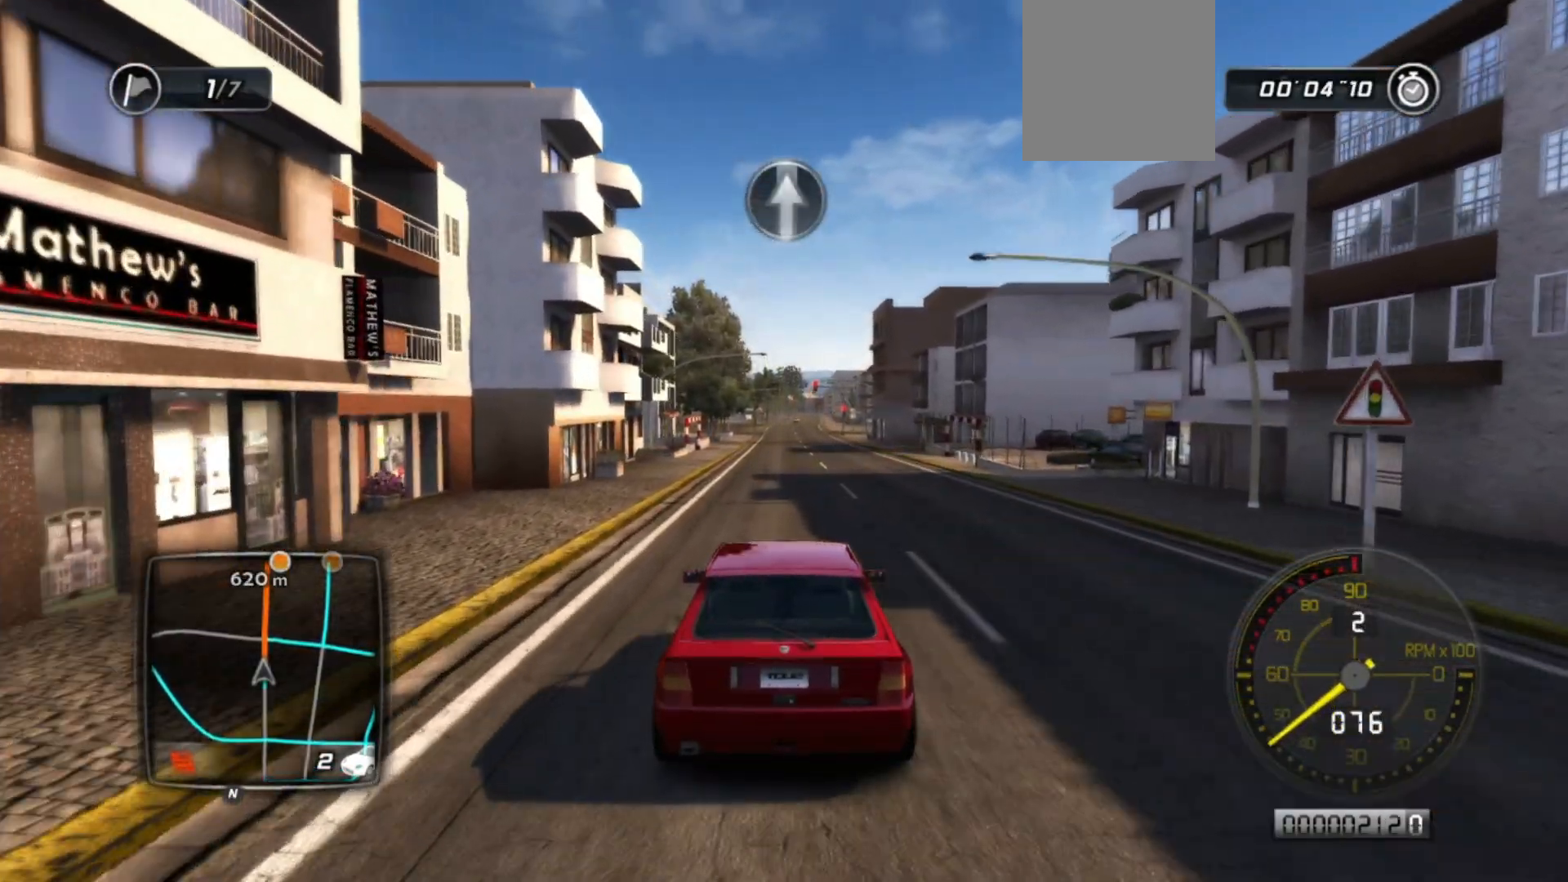
{"buttons": ["R2"], "left_stick": "center", "events": []}
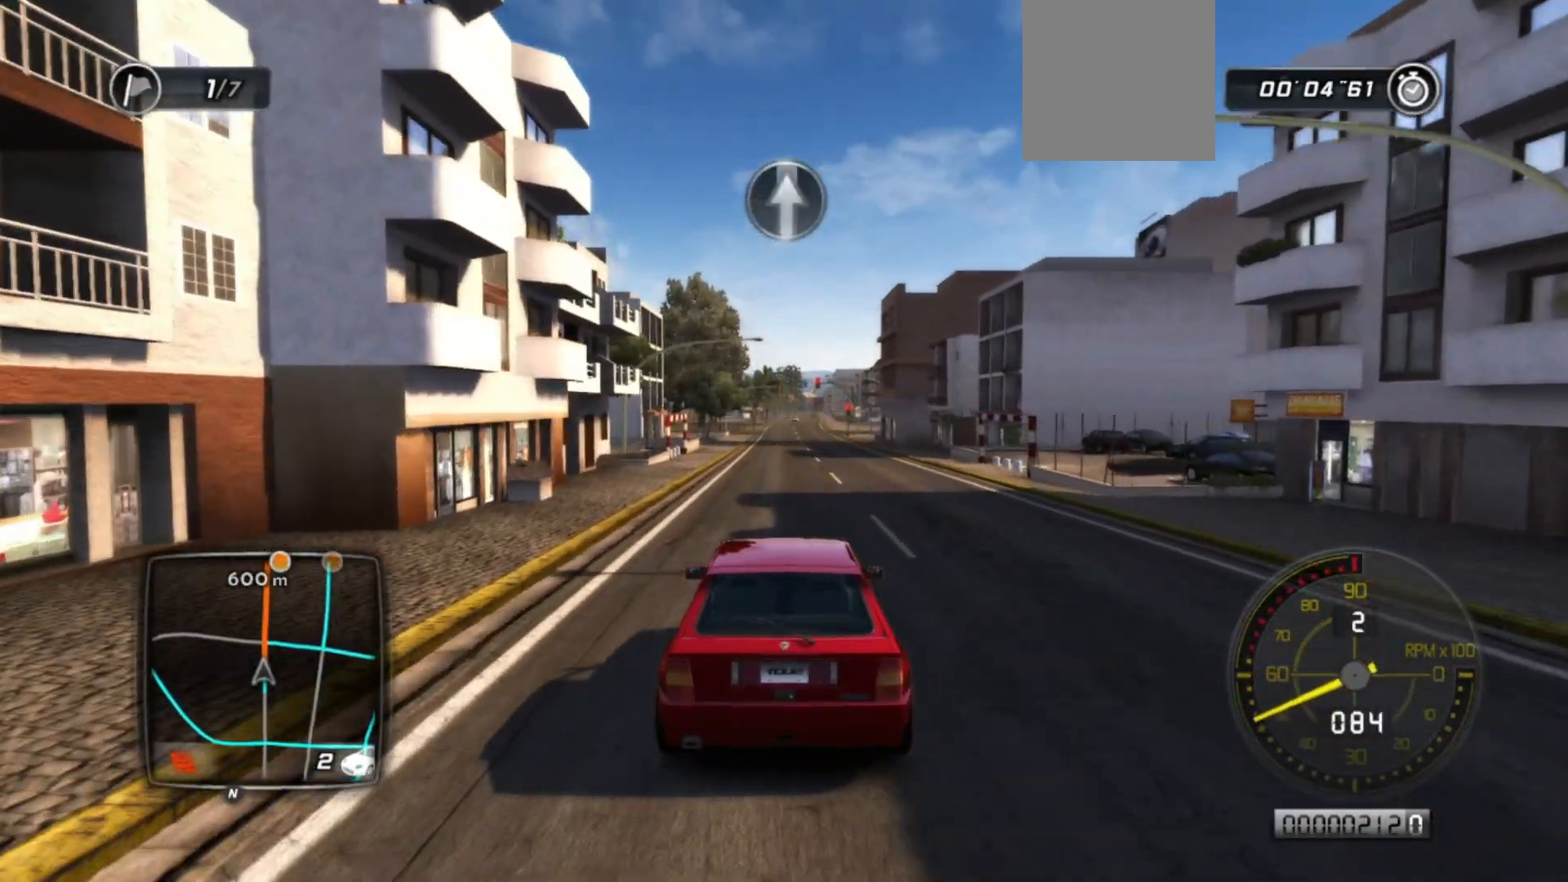
{"buttons": ["R2"], "left_stick": "center", "events": []}
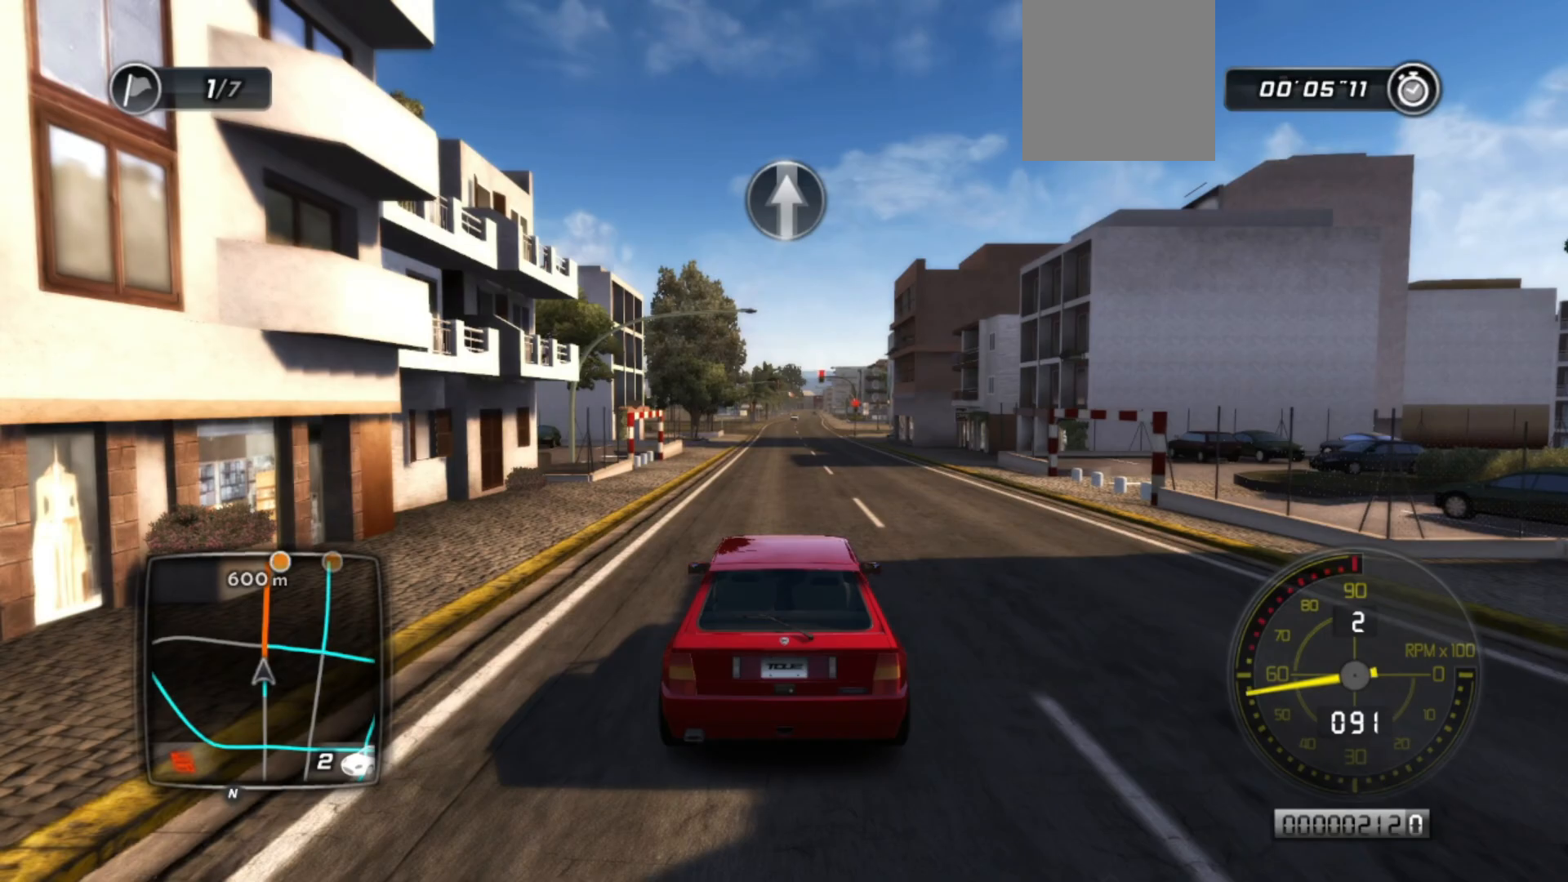
{"buttons": ["R2"], "left_stick": "center", "events": []}
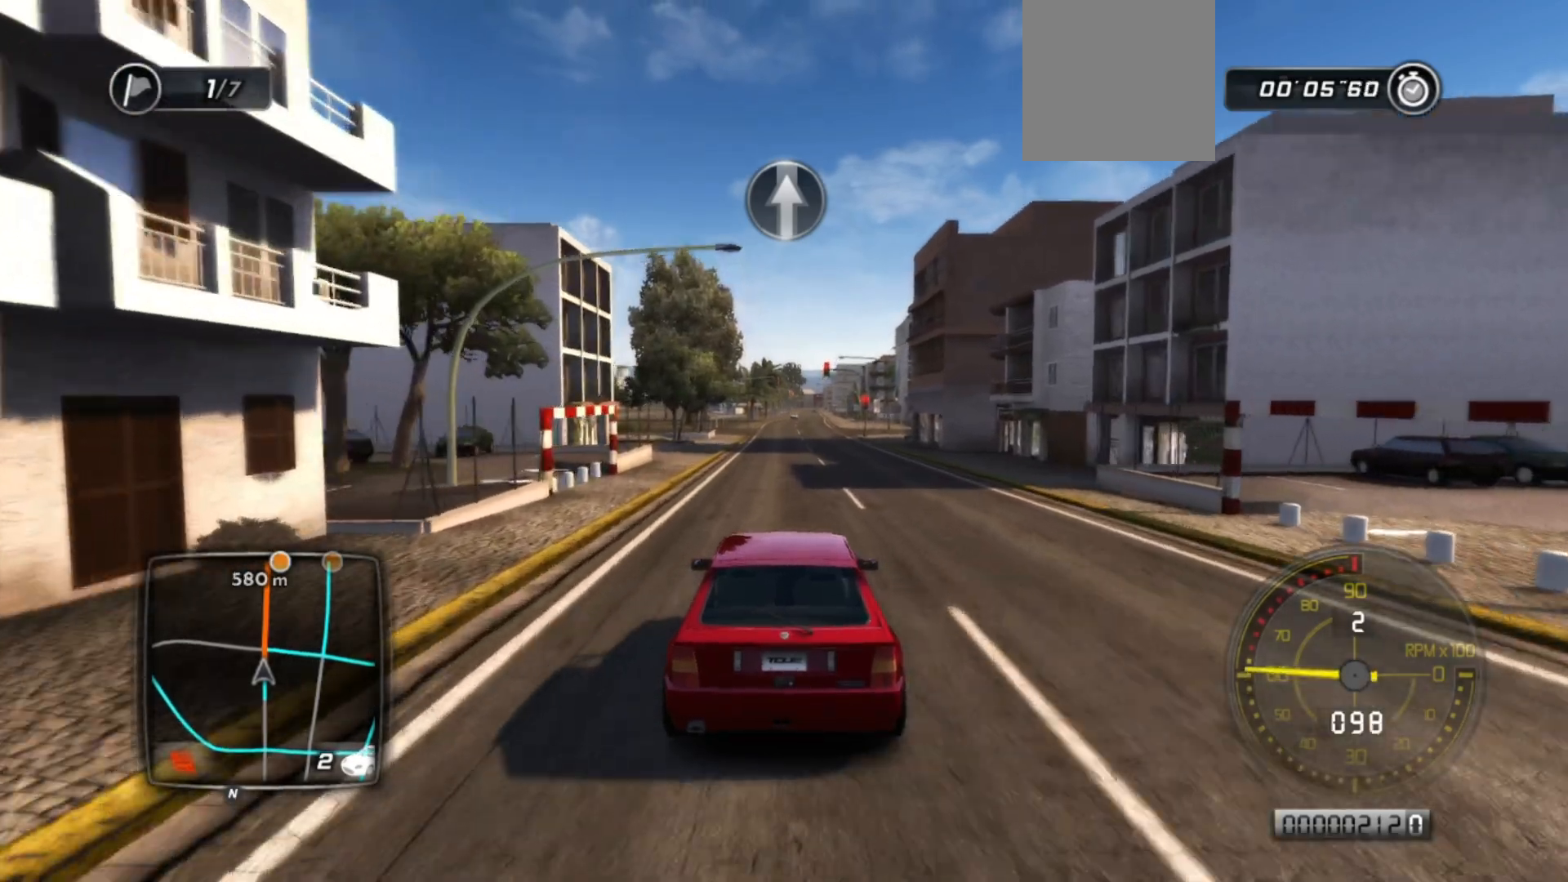
{"buttons": ["R2"], "left_stick": "center", "events": [[233, "left_stick", "right"], [400, "left_stick", "center"]]}
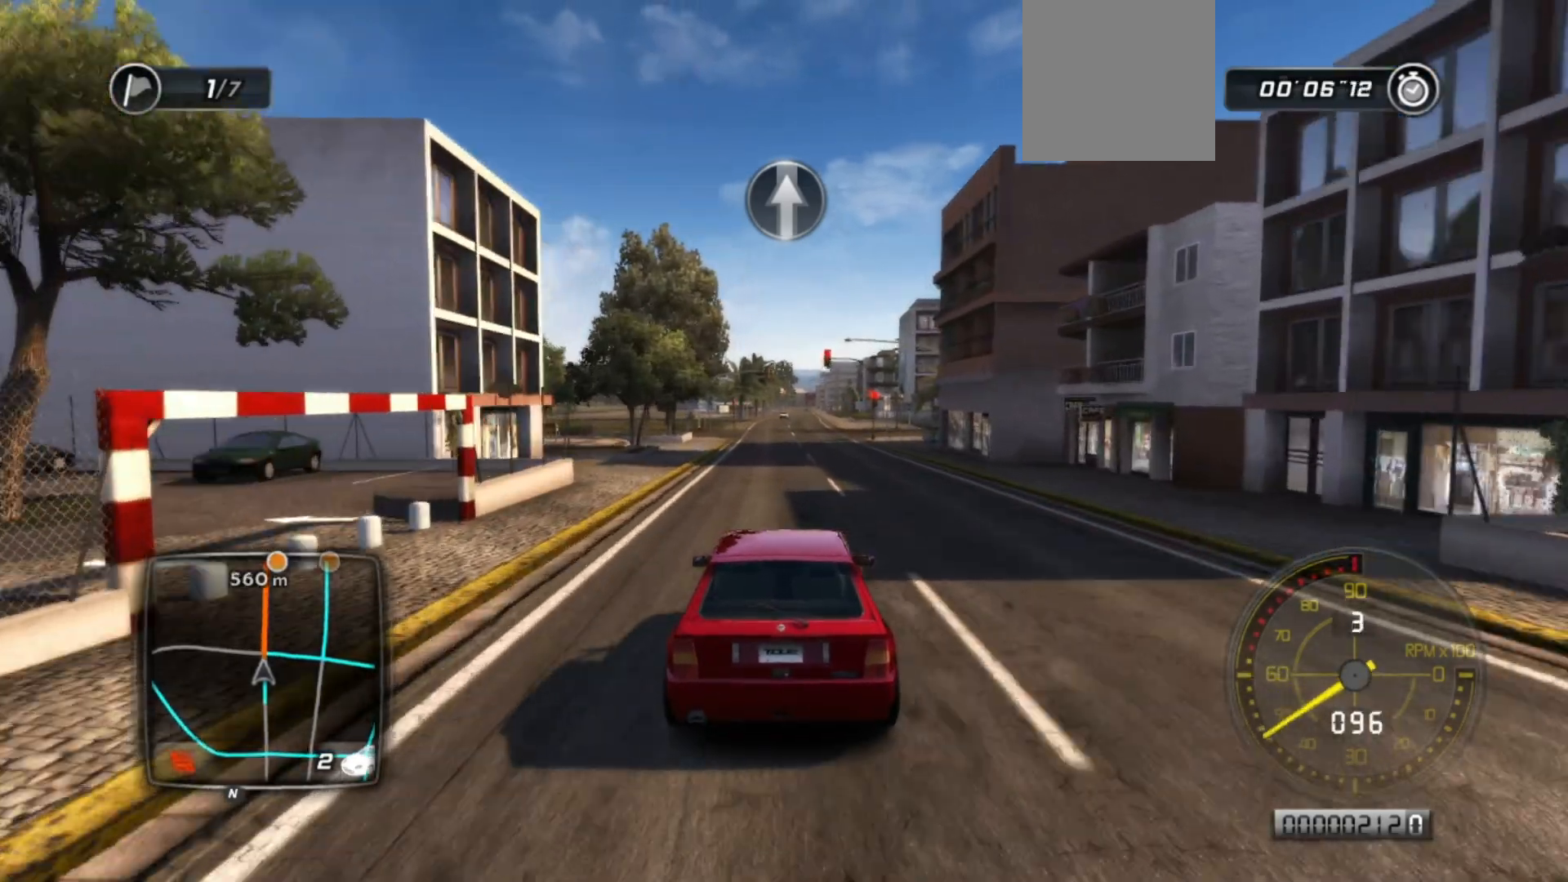
{"buttons": ["R2"], "left_stick": "center", "events": [[250, "left_stick", "right"], [400, "left_stick", "center"]]}
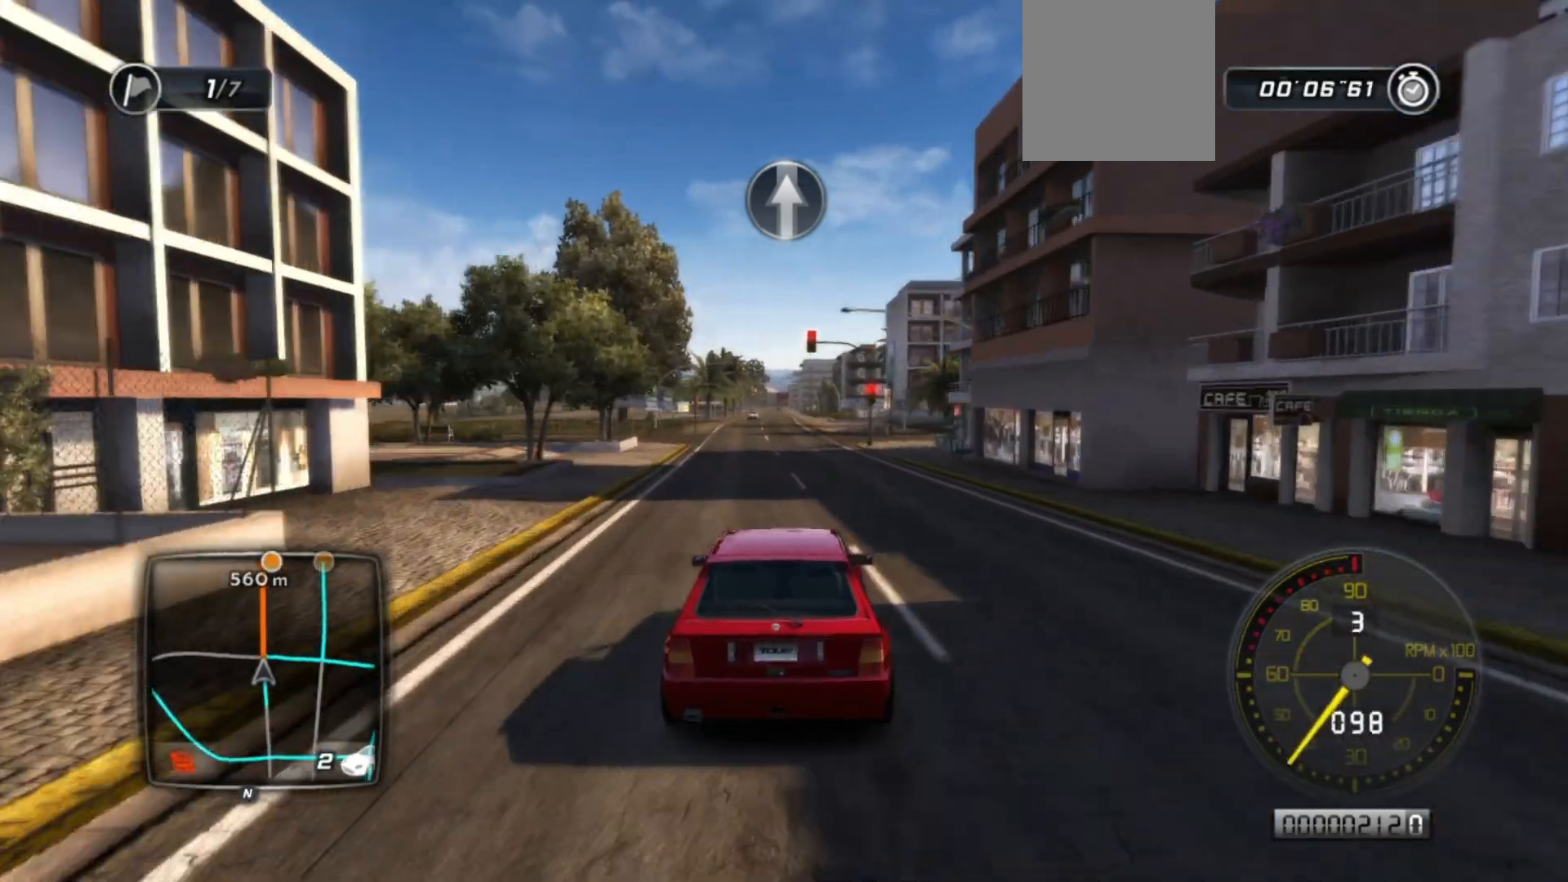
{"buttons": ["R2"], "left_stick": "center", "events": []}
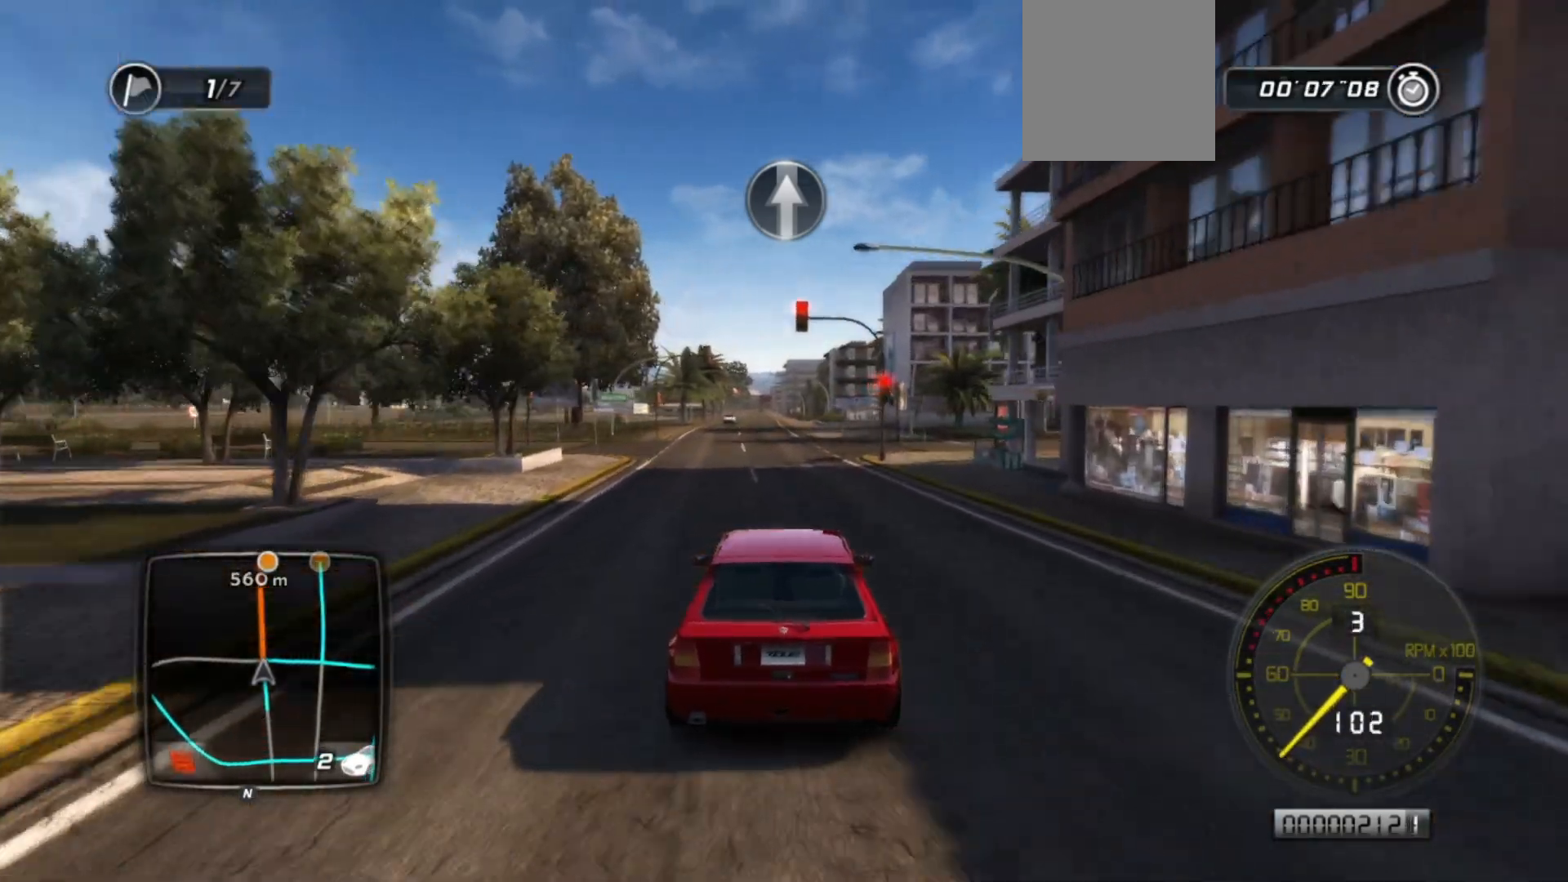
{"buttons": ["R2"], "left_stick": "center", "events": [[350, "left_stick", "left"], [483, "left_stick", "center"]]}
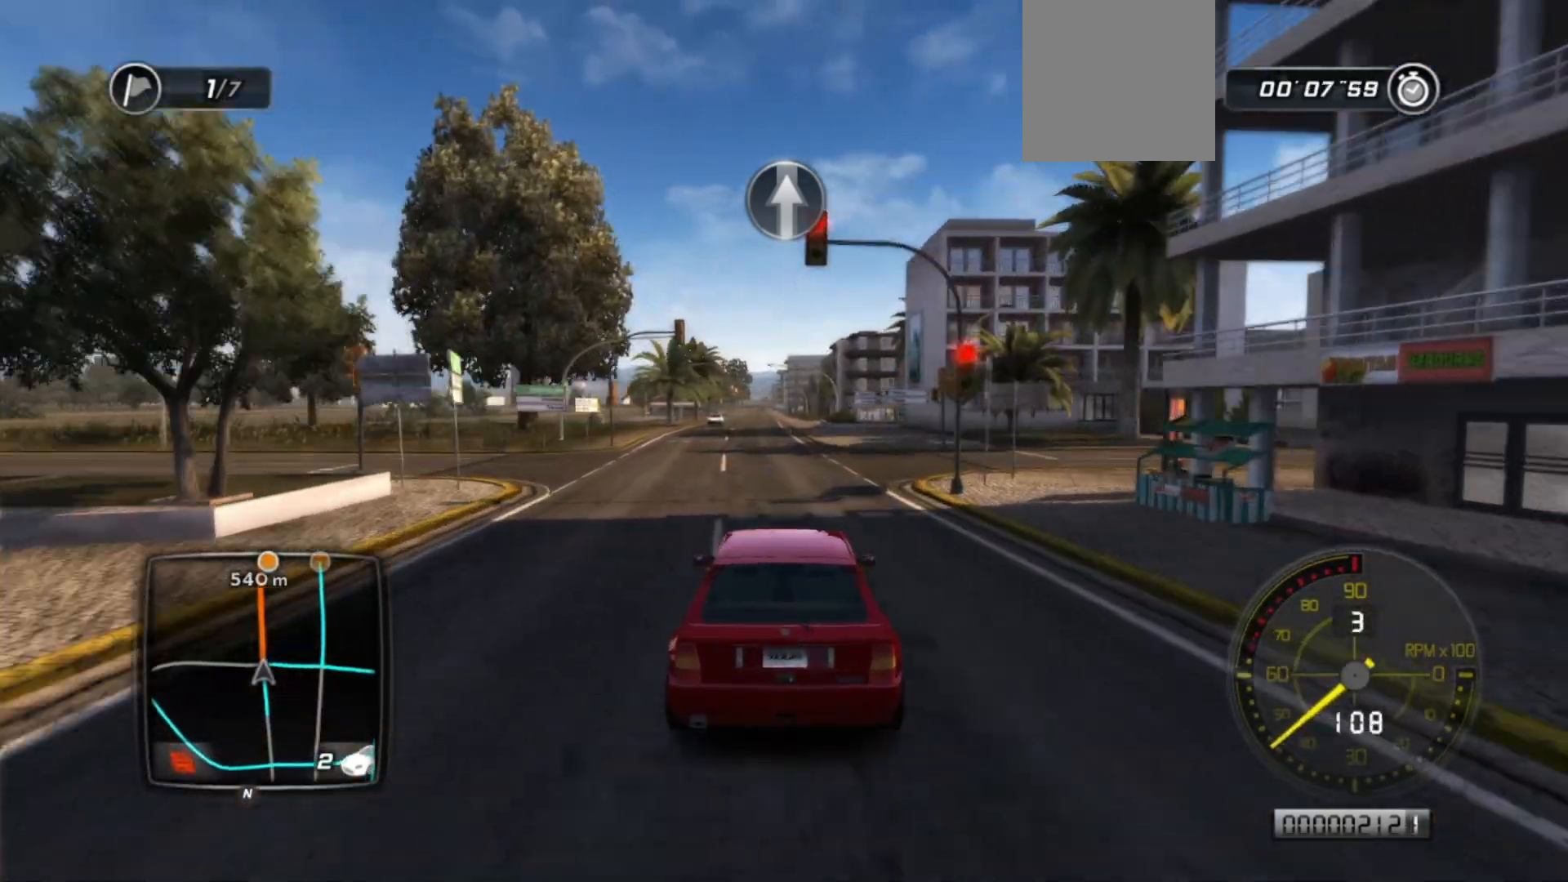
{"buttons": ["R2"], "left_stick": "center", "events": []}
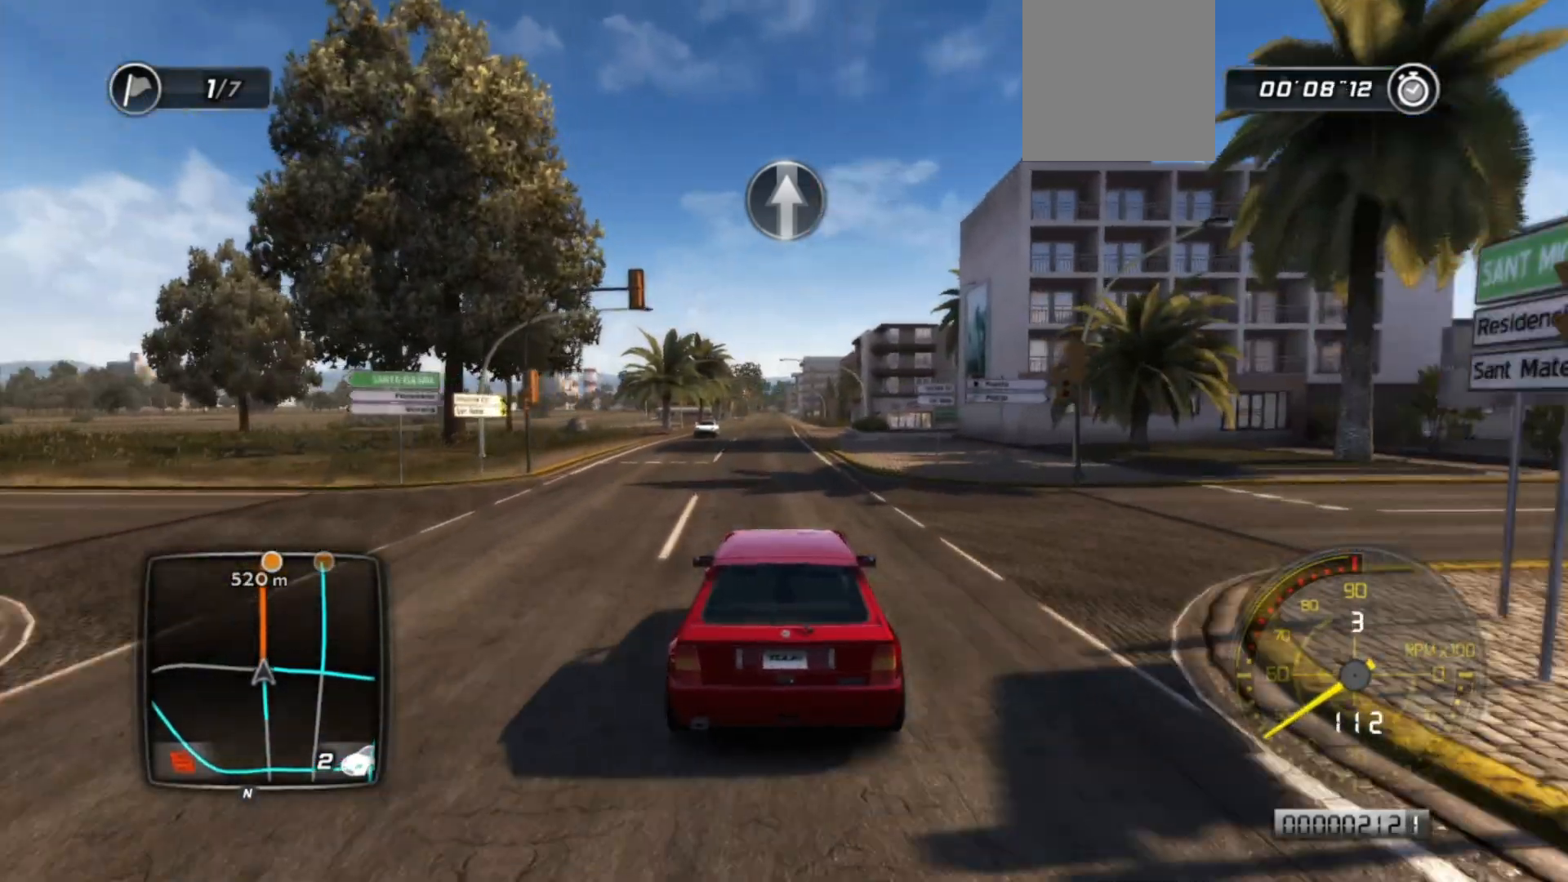
{"buttons": ["R2"], "left_stick": "center", "events": [[33, "left_stick", "left"], [150, "left_stick", "center"]]}
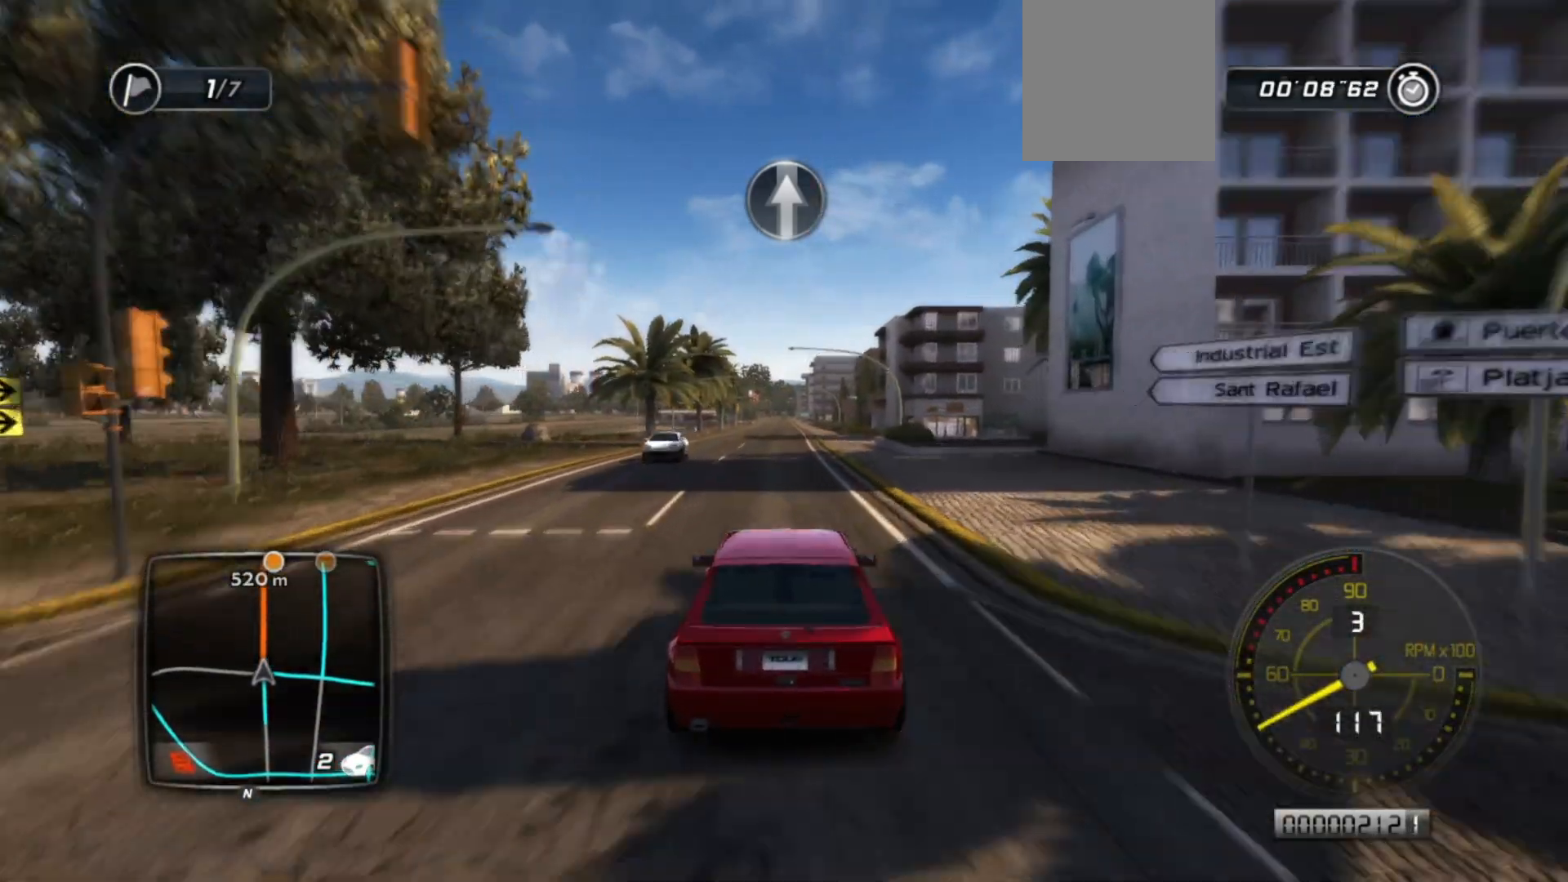
{"buttons": ["R2"], "left_stick": "center", "events": []}
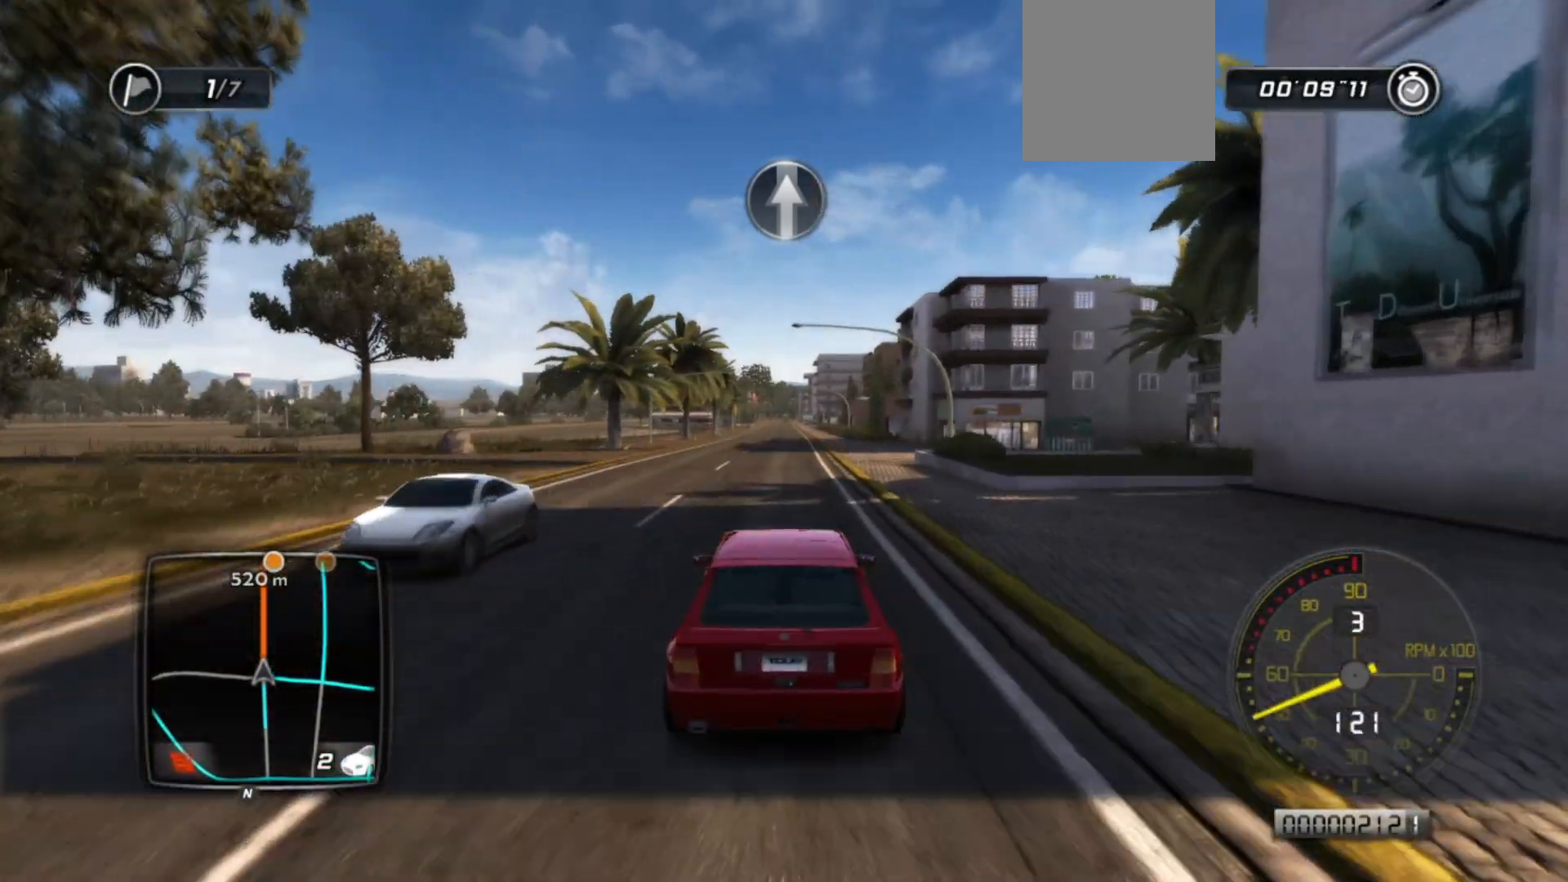
{"buttons": ["R2"], "left_stick": "center", "events": []}
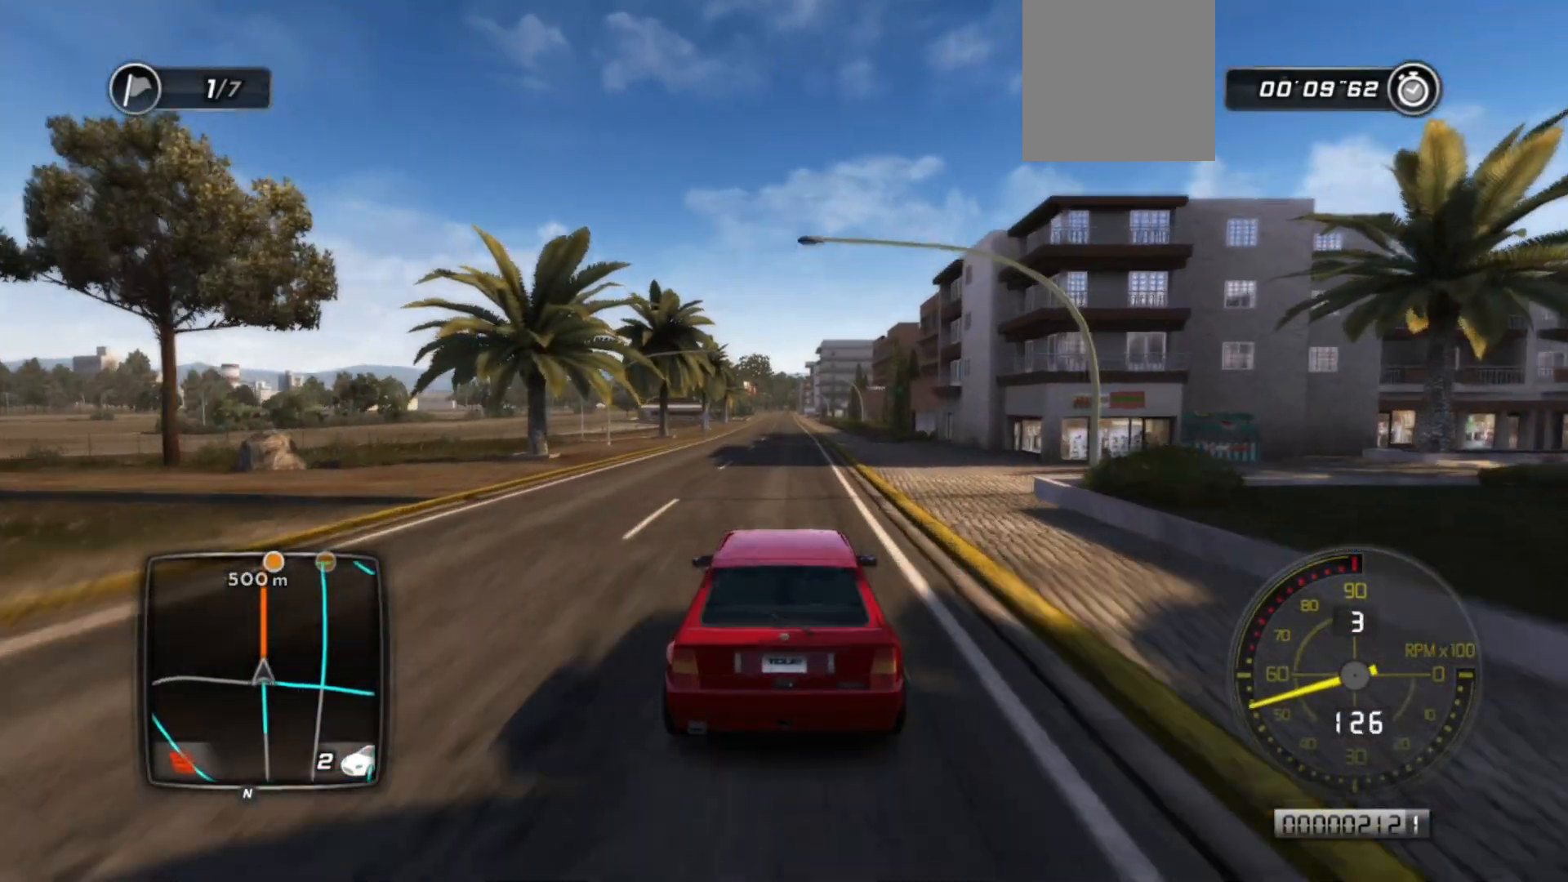
{"buttons": ["R2"], "left_stick": "center", "events": [[33, "left_stick", "right"], [150, "left_stick", "center"]]}
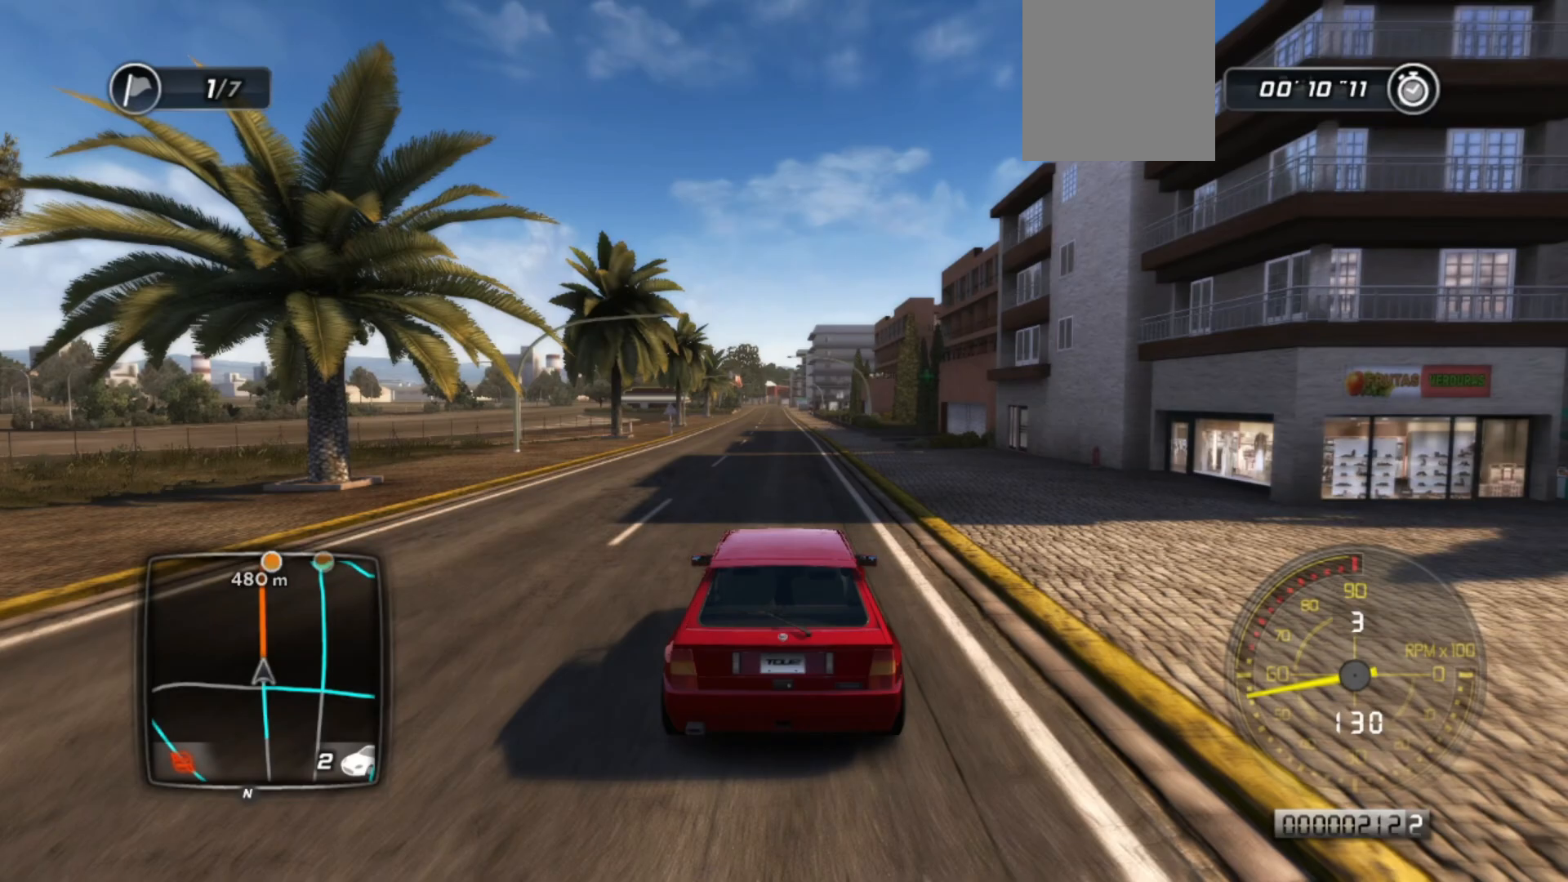
{"buttons": ["R2"], "left_stick": "center", "events": []}
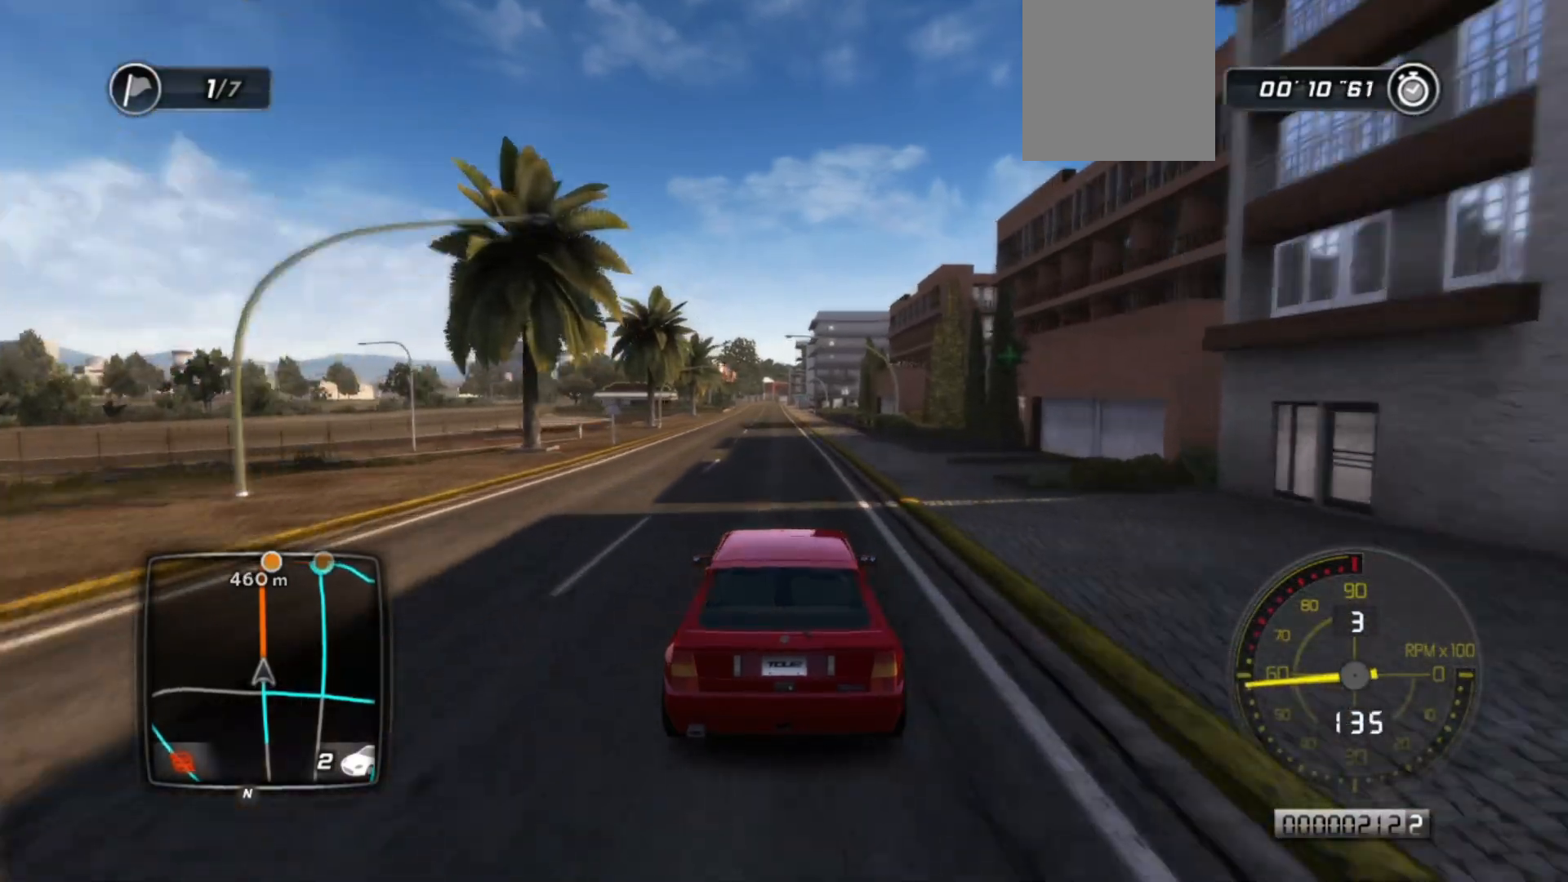
{"buttons": ["R2"], "left_stick": "center", "events": []}
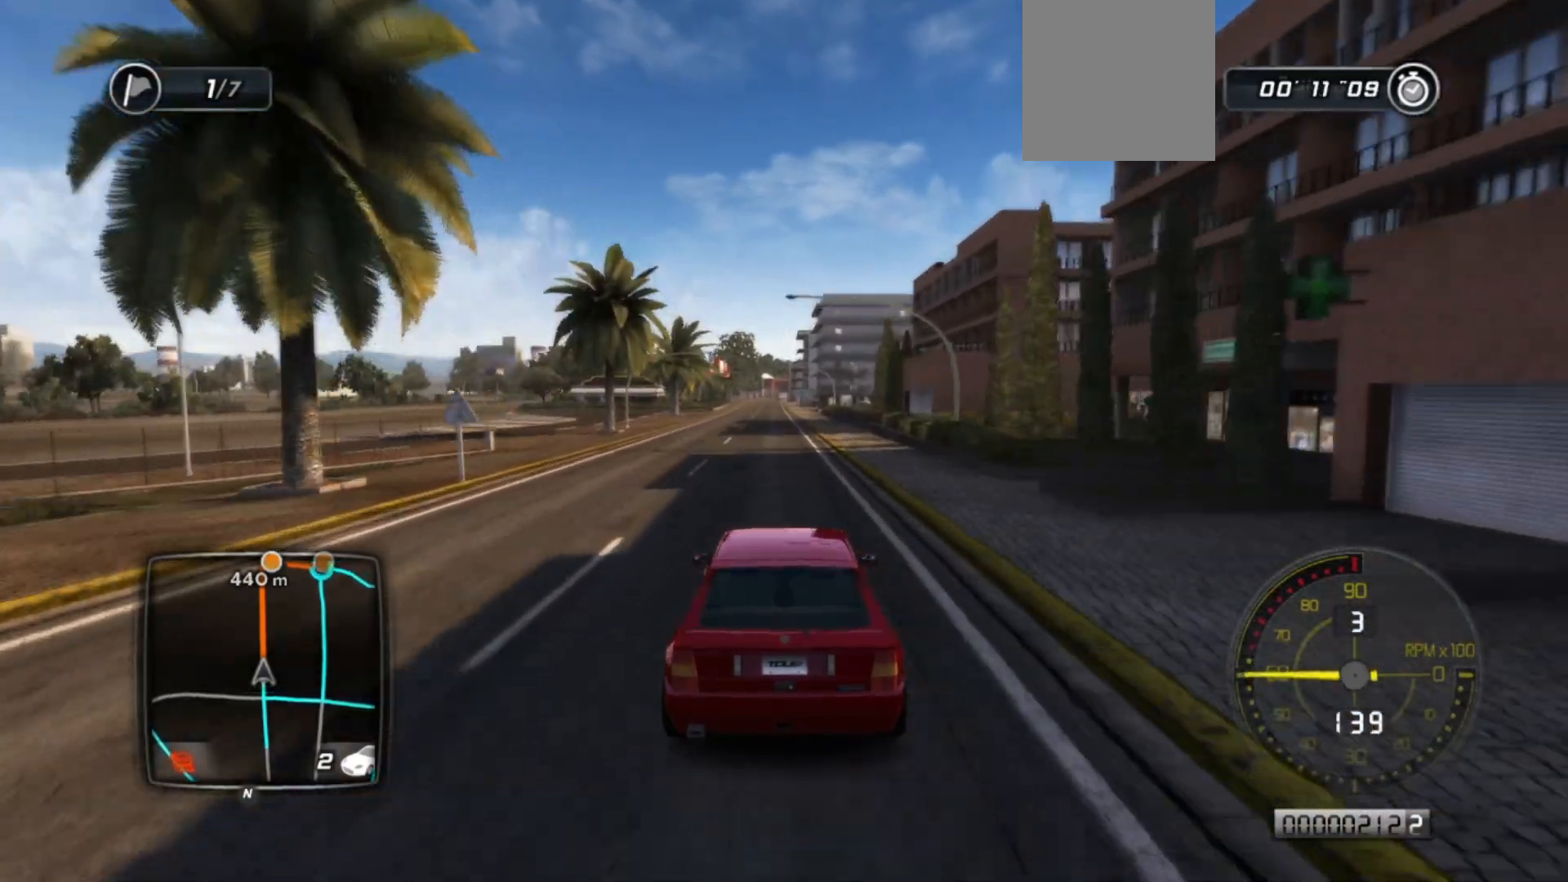
{"buttons": ["R2"], "left_stick": "center", "events": []}
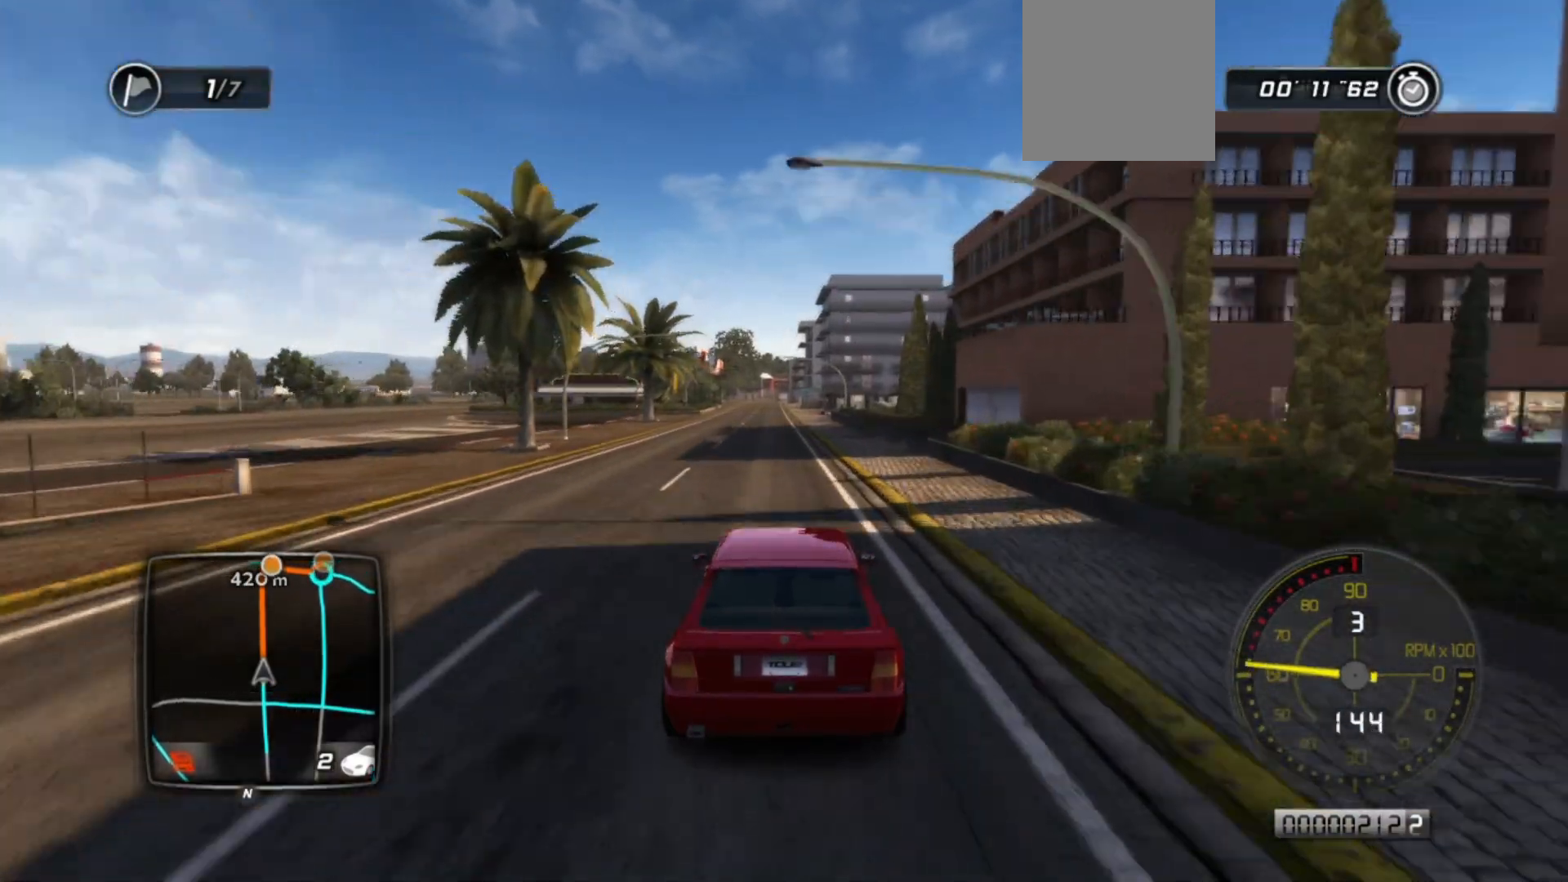
{"buttons": ["R2"], "left_stick": "left", "events": [[450, "left_stick", "left"]]}
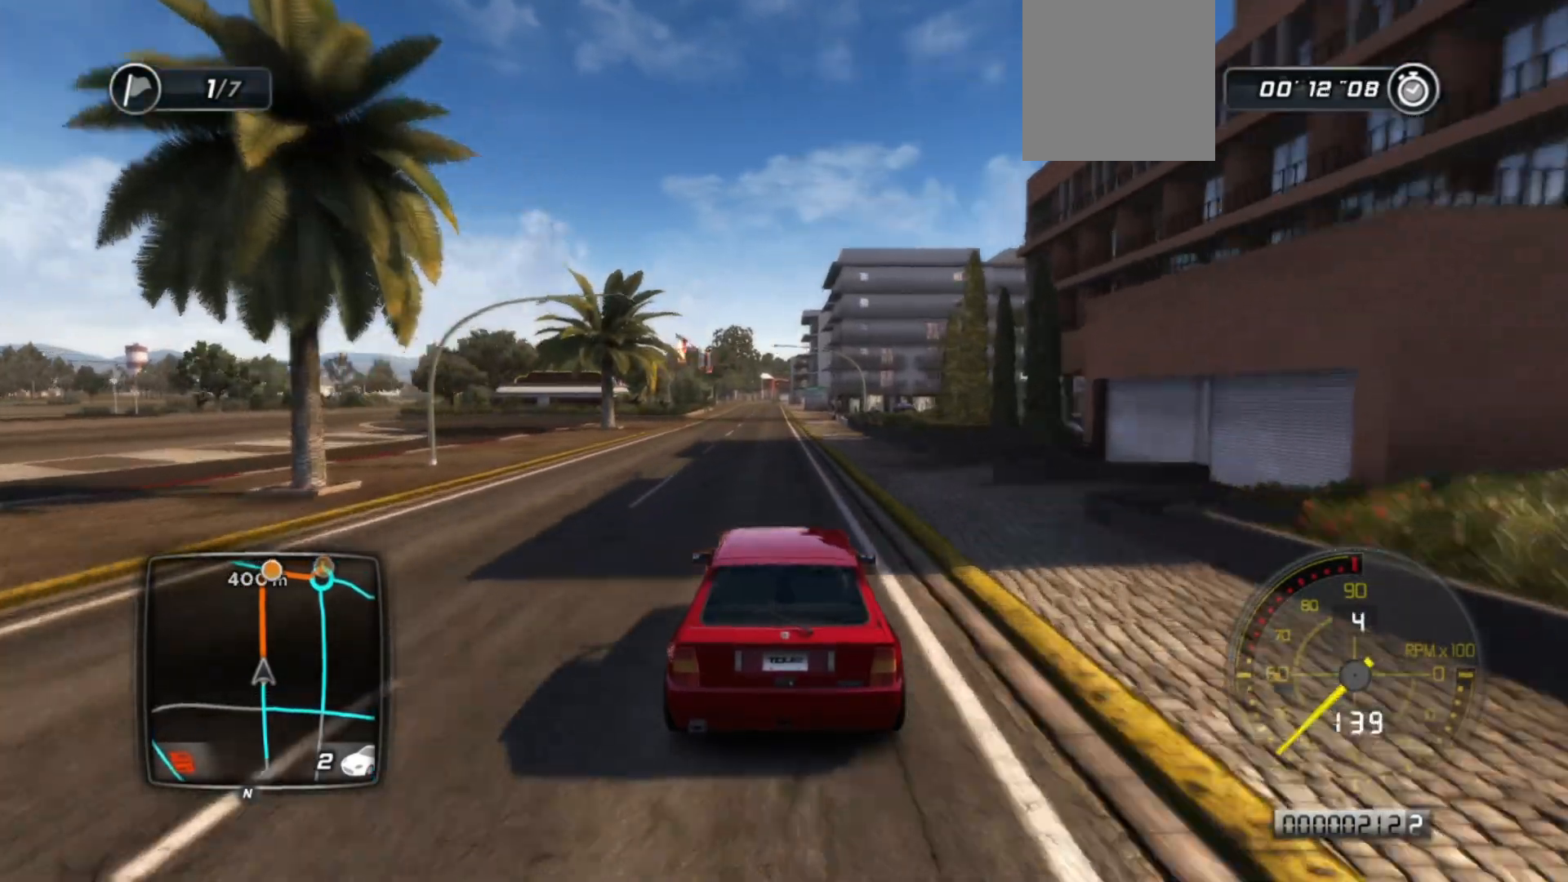
{"buttons": ["R2"], "left_stick": "center", "events": [[83, "left_stick", "center"]]}